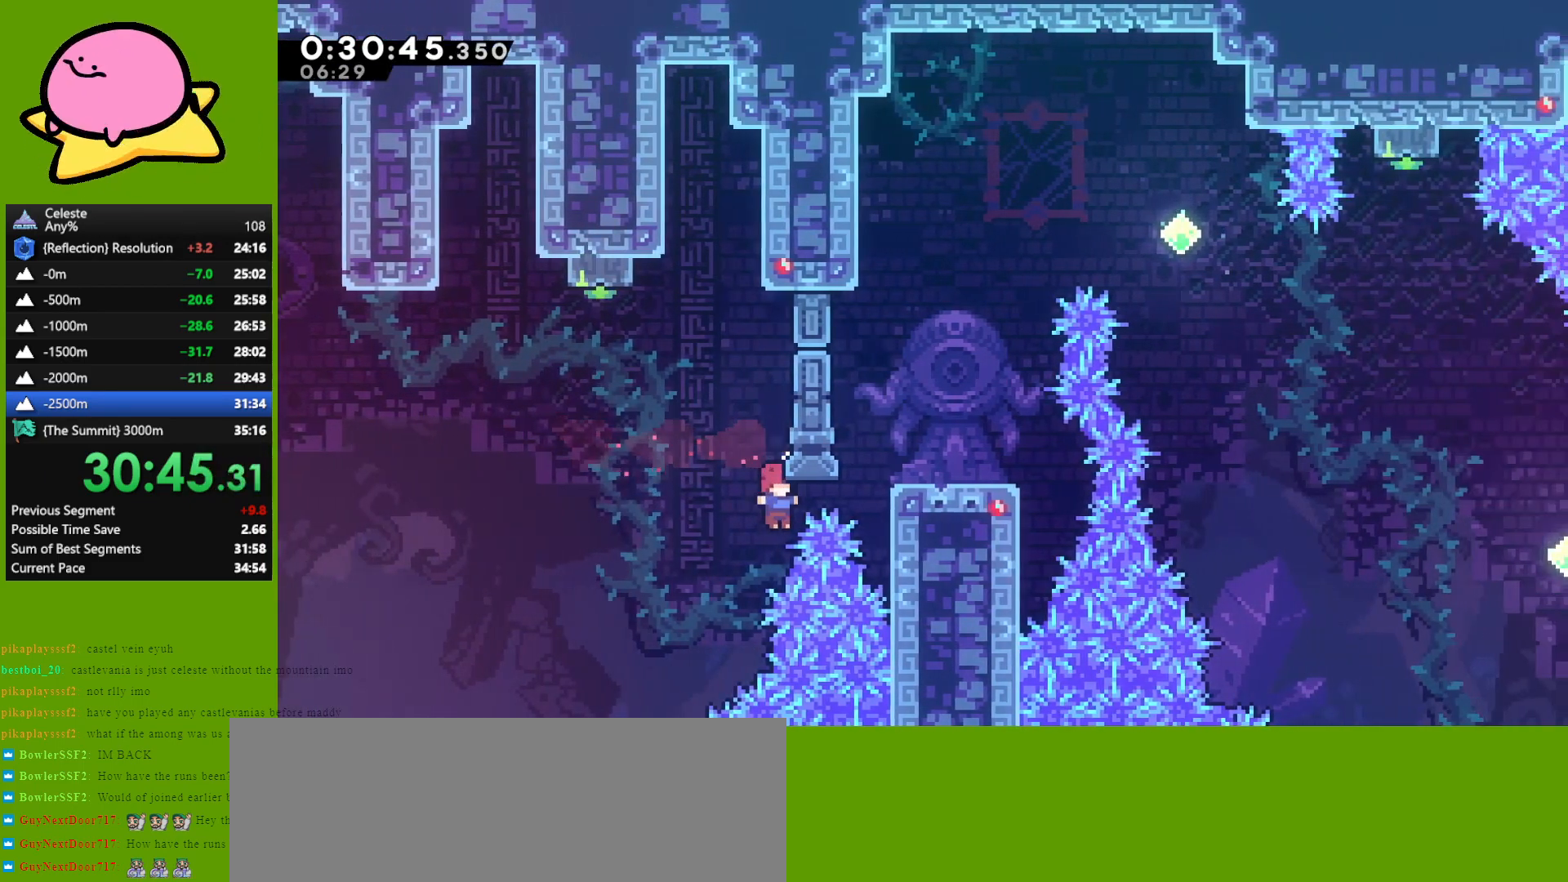
Gameplay with keyboard; each line is a JSON object with the keys held at the frame after it. "events" lists presses ("down") and releases ("up") of "dash", "demo", "down", "grab", "jump", "left", "right" and "up" between this image and that frame as [ms after this image, input, new state], when the widget could be followed in between. No other keys are recorded. Mouse input is not recorded. Key names are as the overlay labels them; some are game actions (e.g. jump) rather than physical keys. Not read: other_keys.
{"keys": ["grab", "jump"], "events": [[67, "demo", "down"], [67, "right", "down"], [117, "grab", "down"], [217, "demo", "up"], [450, "jump", "down"], [450, "right", "up"]]}
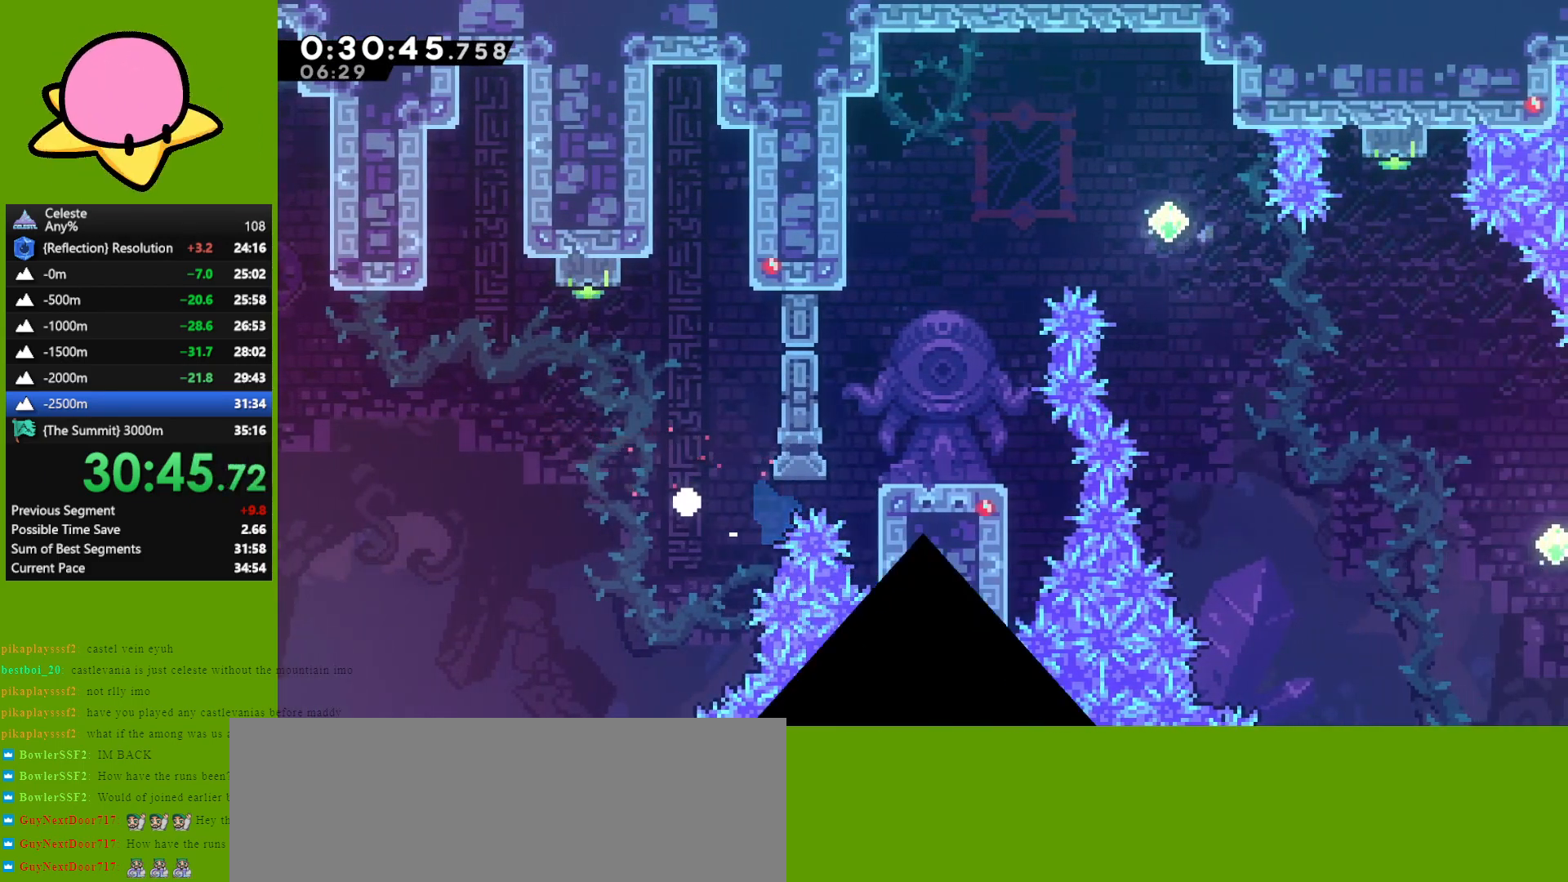
{"keys": ["down", "right"], "events": [[33, "jump", "up"], [83, "jump", "down"], [167, "jump", "up"], [217, "jump", "down"], [267, "grab", "up"], [317, "jump", "up"], [417, "down", "down"], [467, "right", "down"]]}
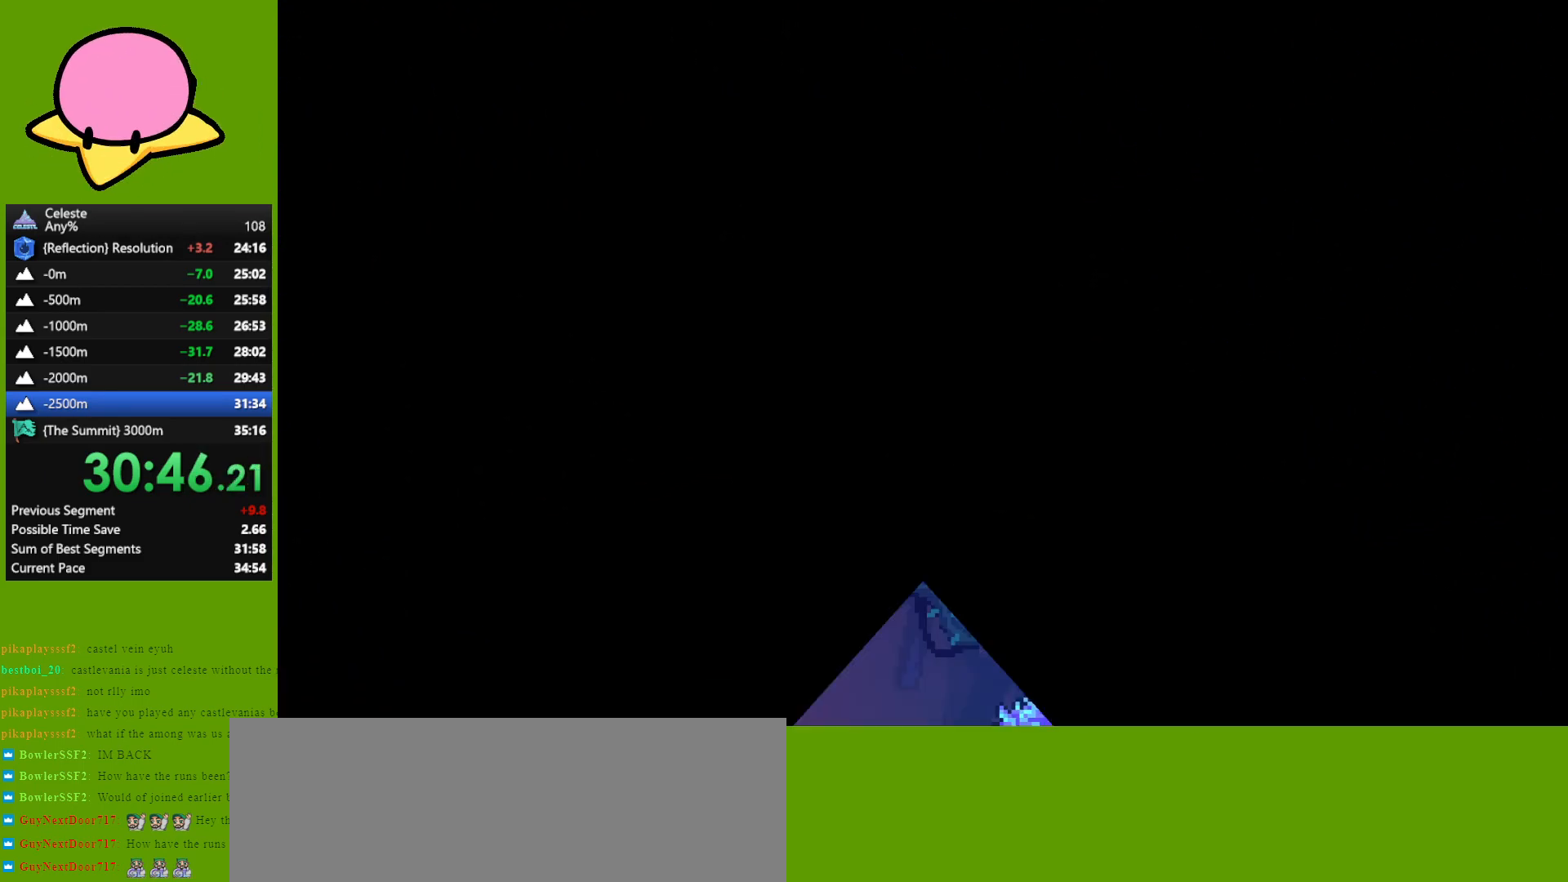
{"keys": ["down", "right"], "events": []}
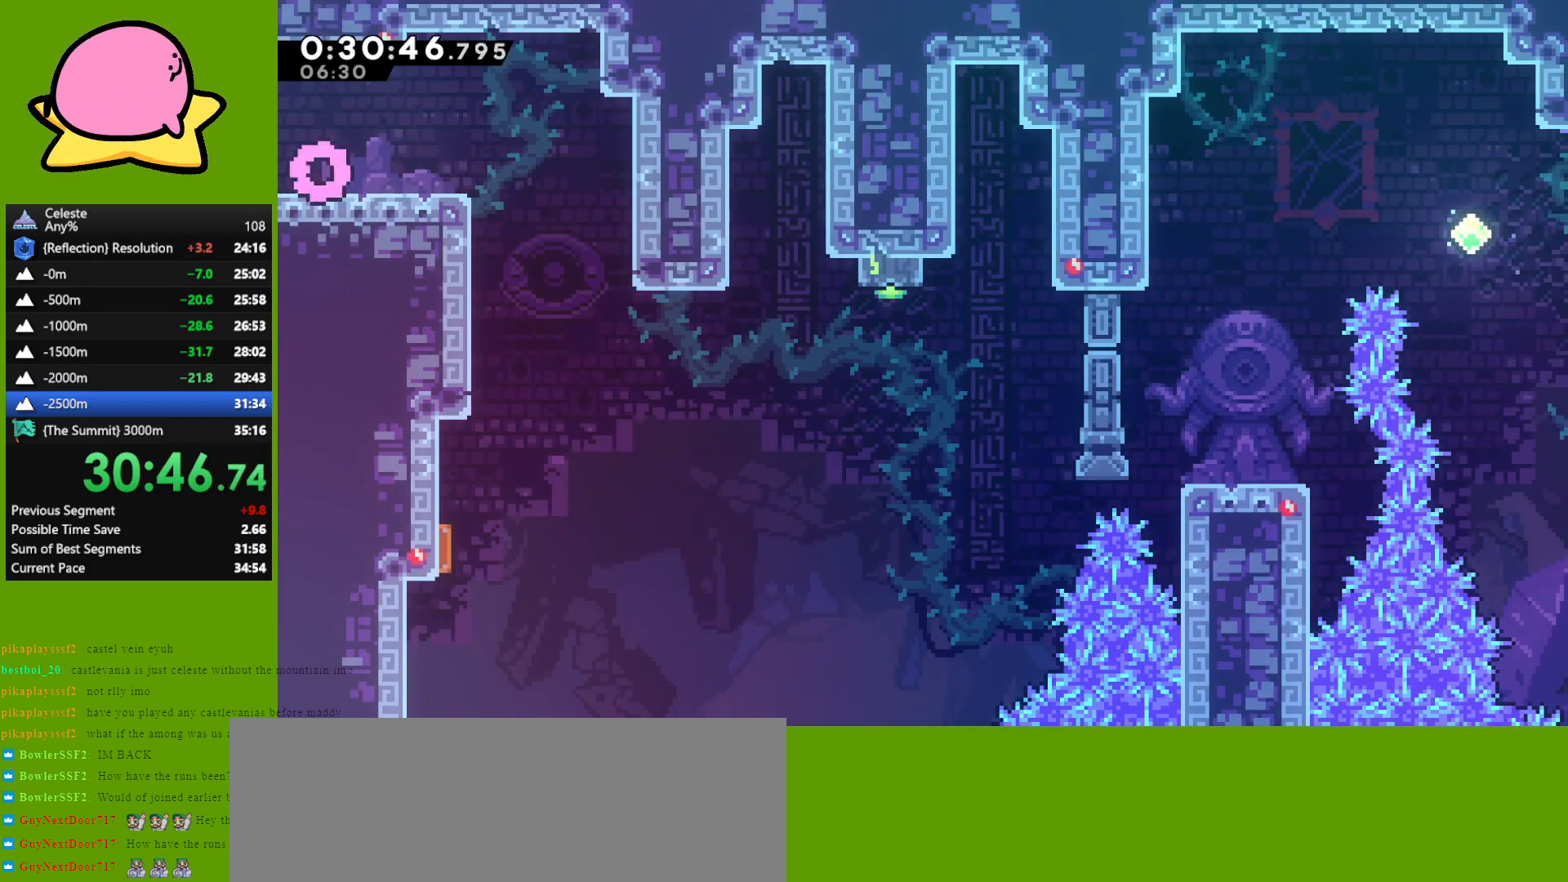
{"keys": ["down", "left"], "events": [[117, "dash", "down"], [117, "jump", "down"], [200, "dash", "up"], [200, "jump", "up"], [350, "left", "down"], [350, "right", "up"]]}
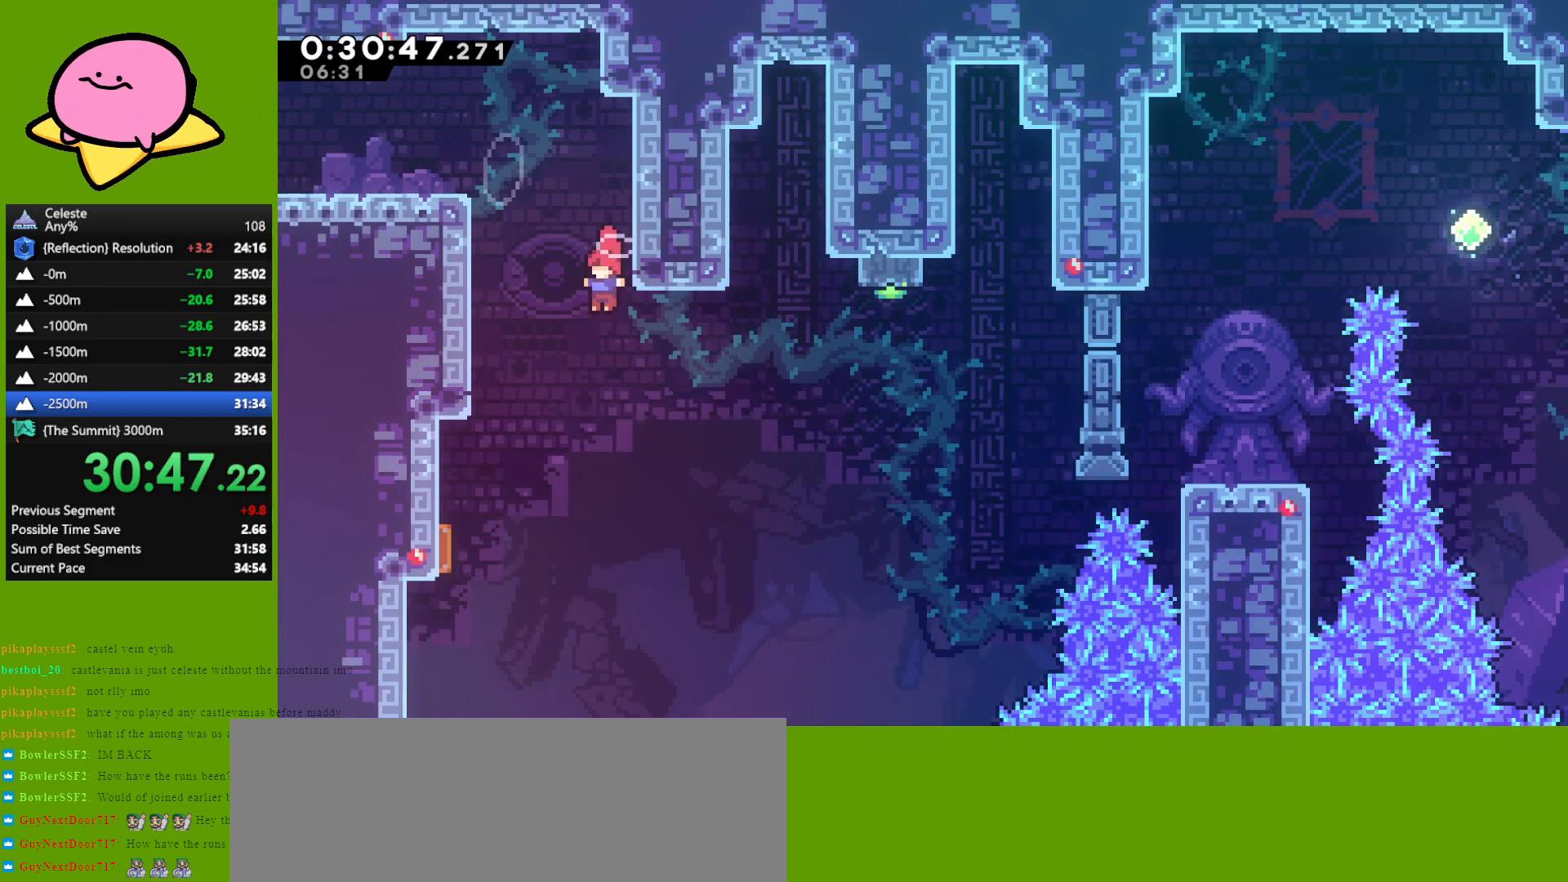
{"keys": ["right"], "events": [[83, "dash", "down"], [233, "dash", "up"], [450, "left", "up"], [450, "right", "down"], [500, "down", "up"]]}
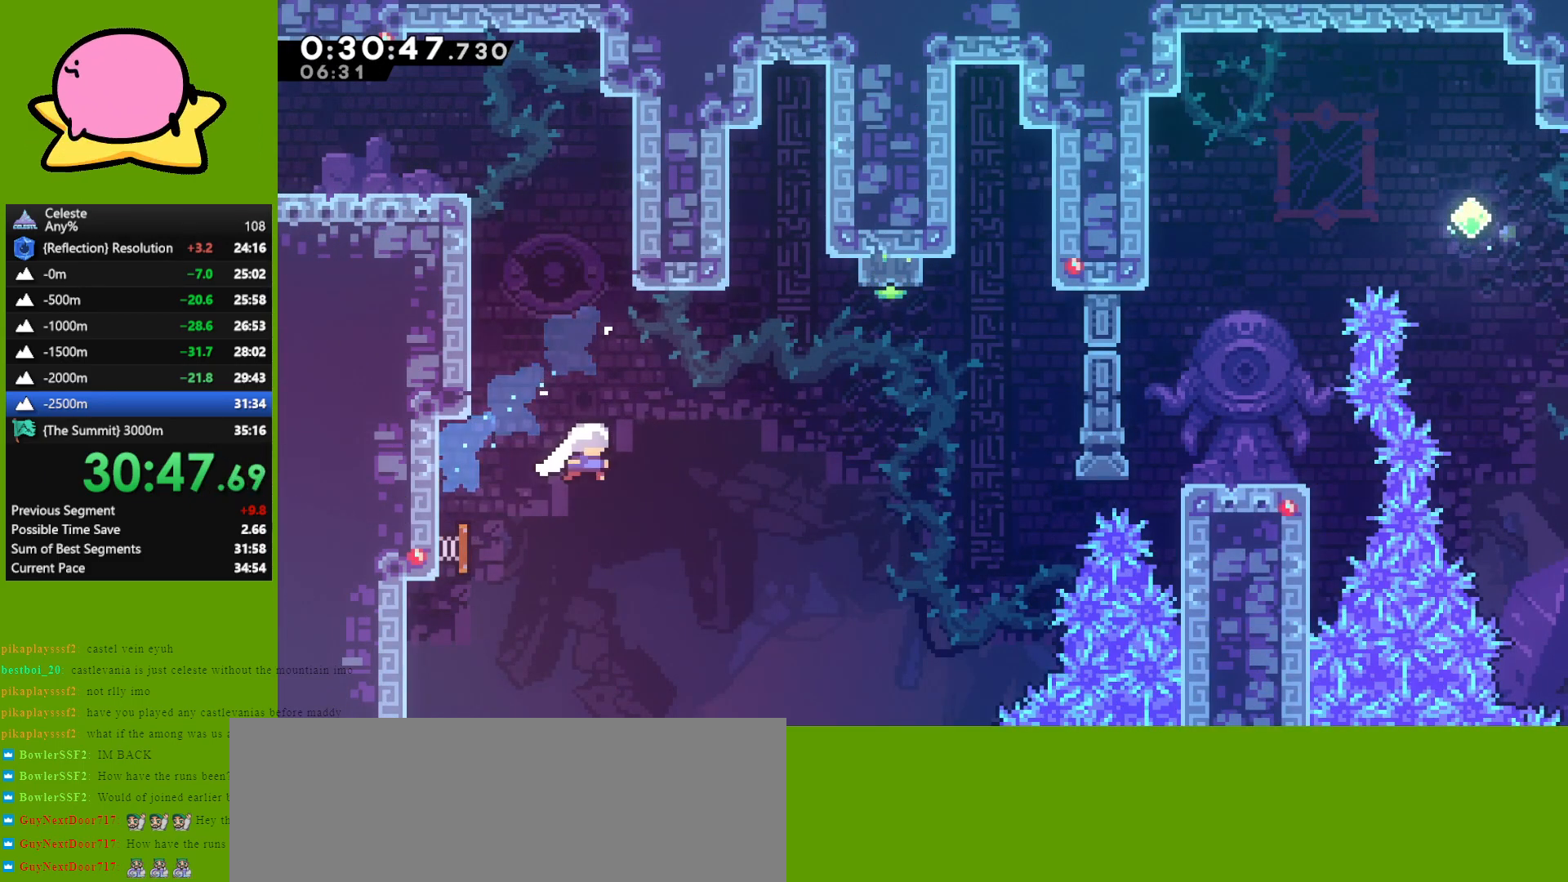
{"keys": ["right"], "events": []}
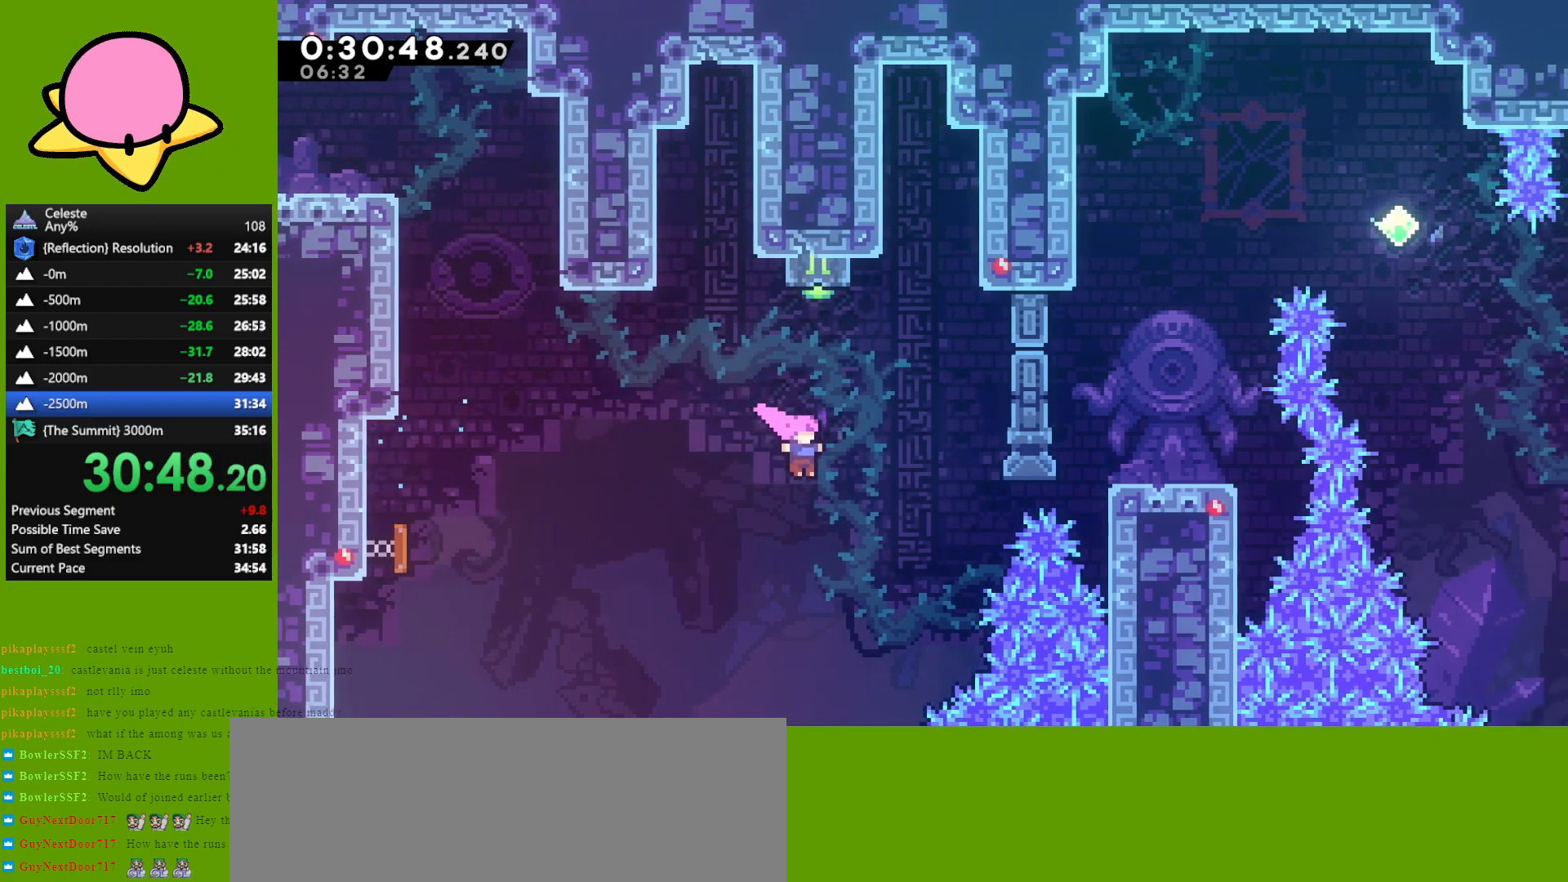
{"keys": ["grab", "right"], "events": [[67, "demo", "down"], [117, "demo", "up"], [300, "demo", "down"], [350, "grab", "down"], [400, "demo", "up"]]}
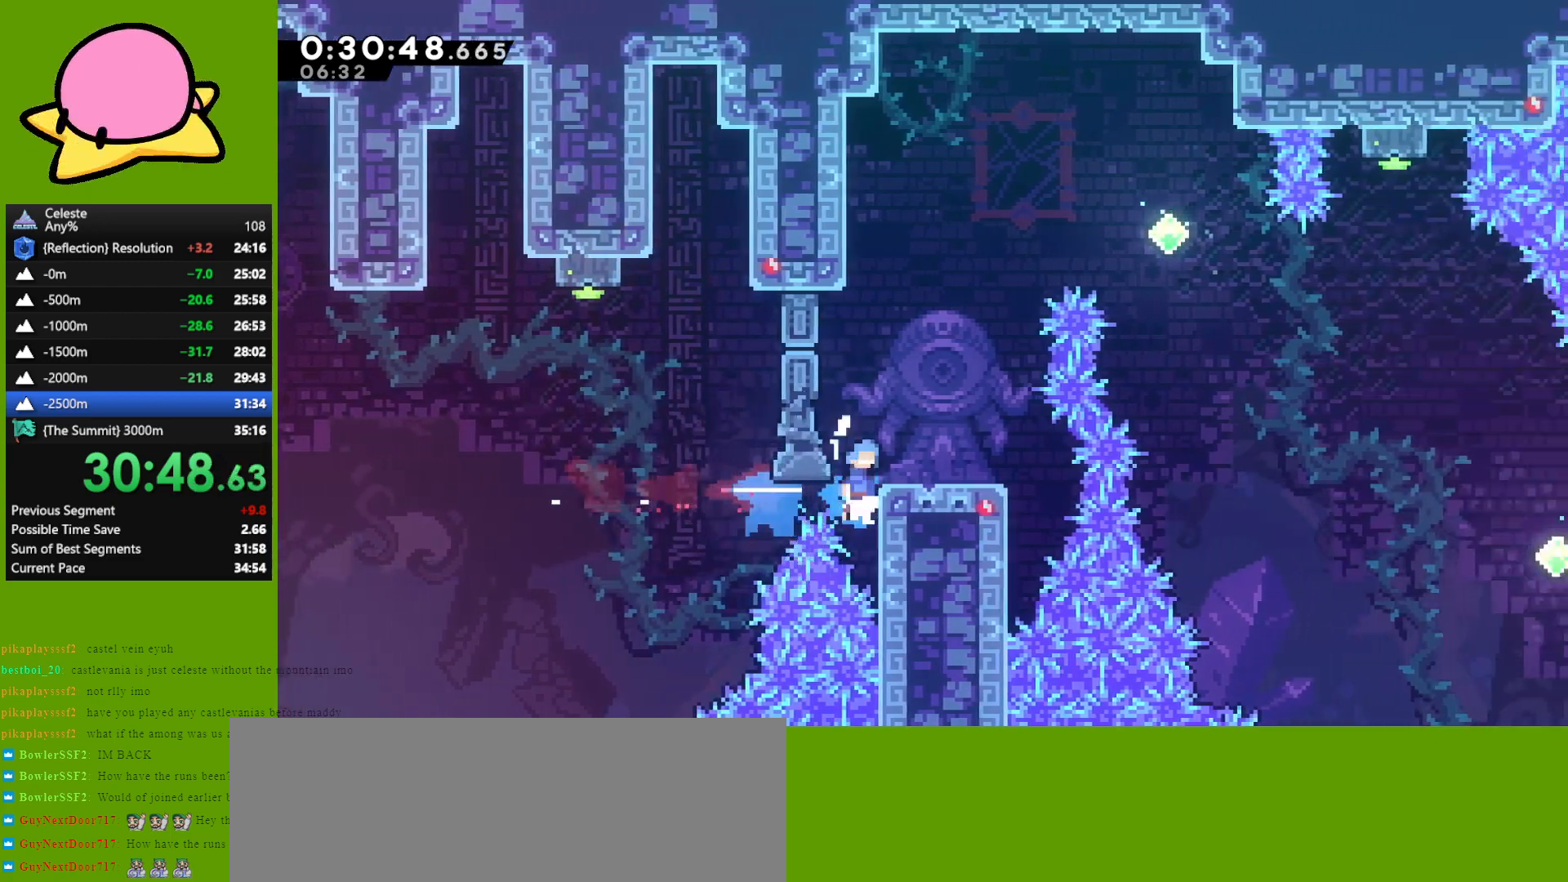
{"keys": ["up"], "events": [[33, "jump", "down"], [133, "grab", "up"], [133, "jump", "up"], [133, "up", "down"], [183, "right", "up"], [367, "jump", "down"], [500, "jump", "up"]]}
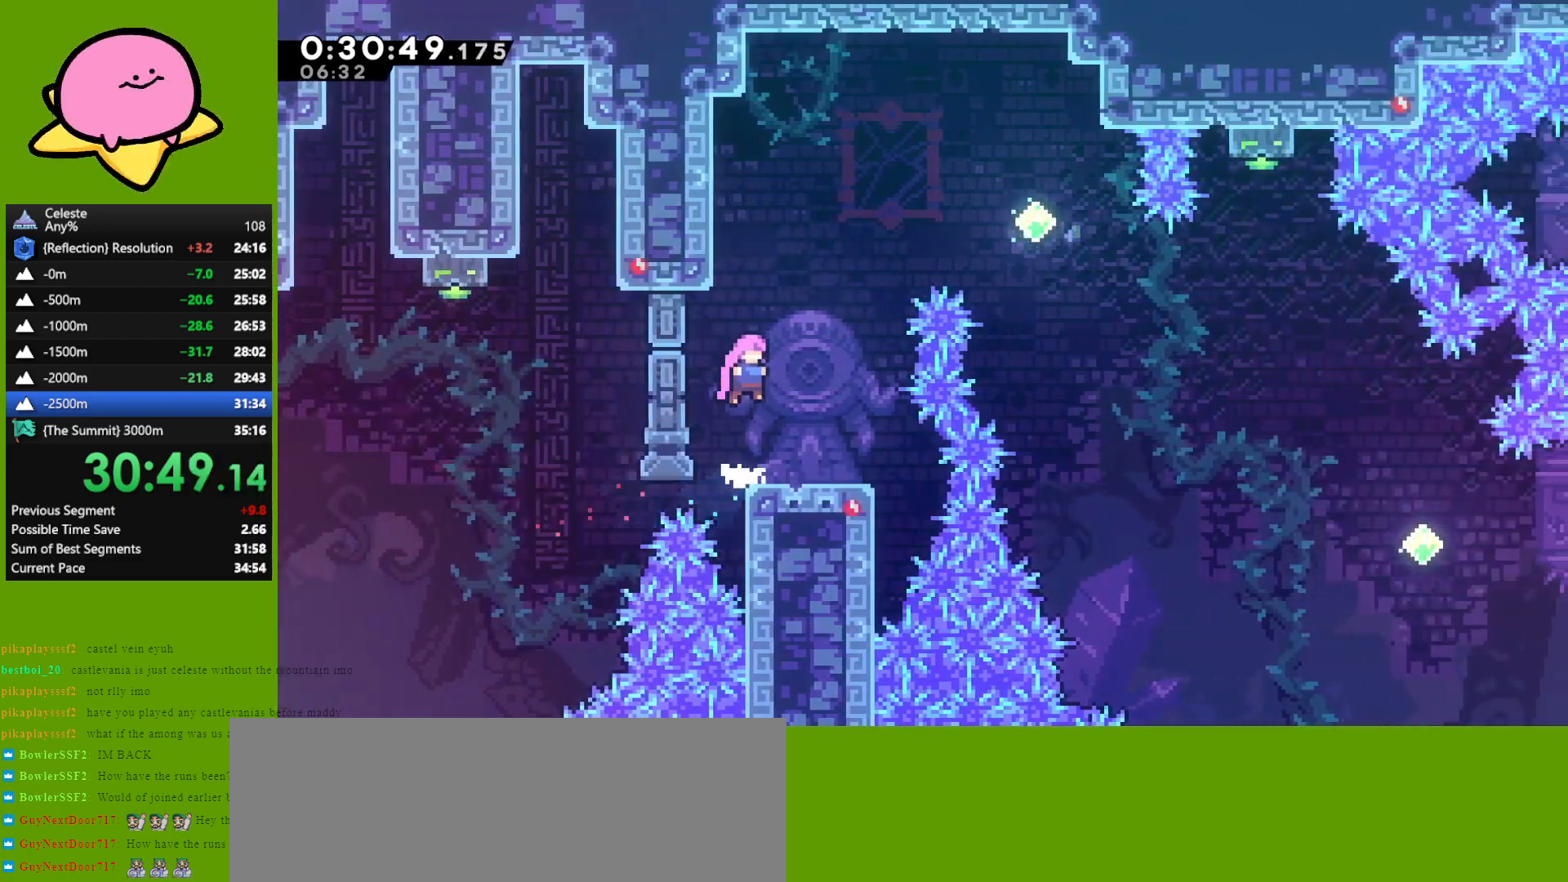
{"keys": ["right", "up"], "events": [[50, "right", "down"], [100, "dash", "down"], [333, "dash", "up"]]}
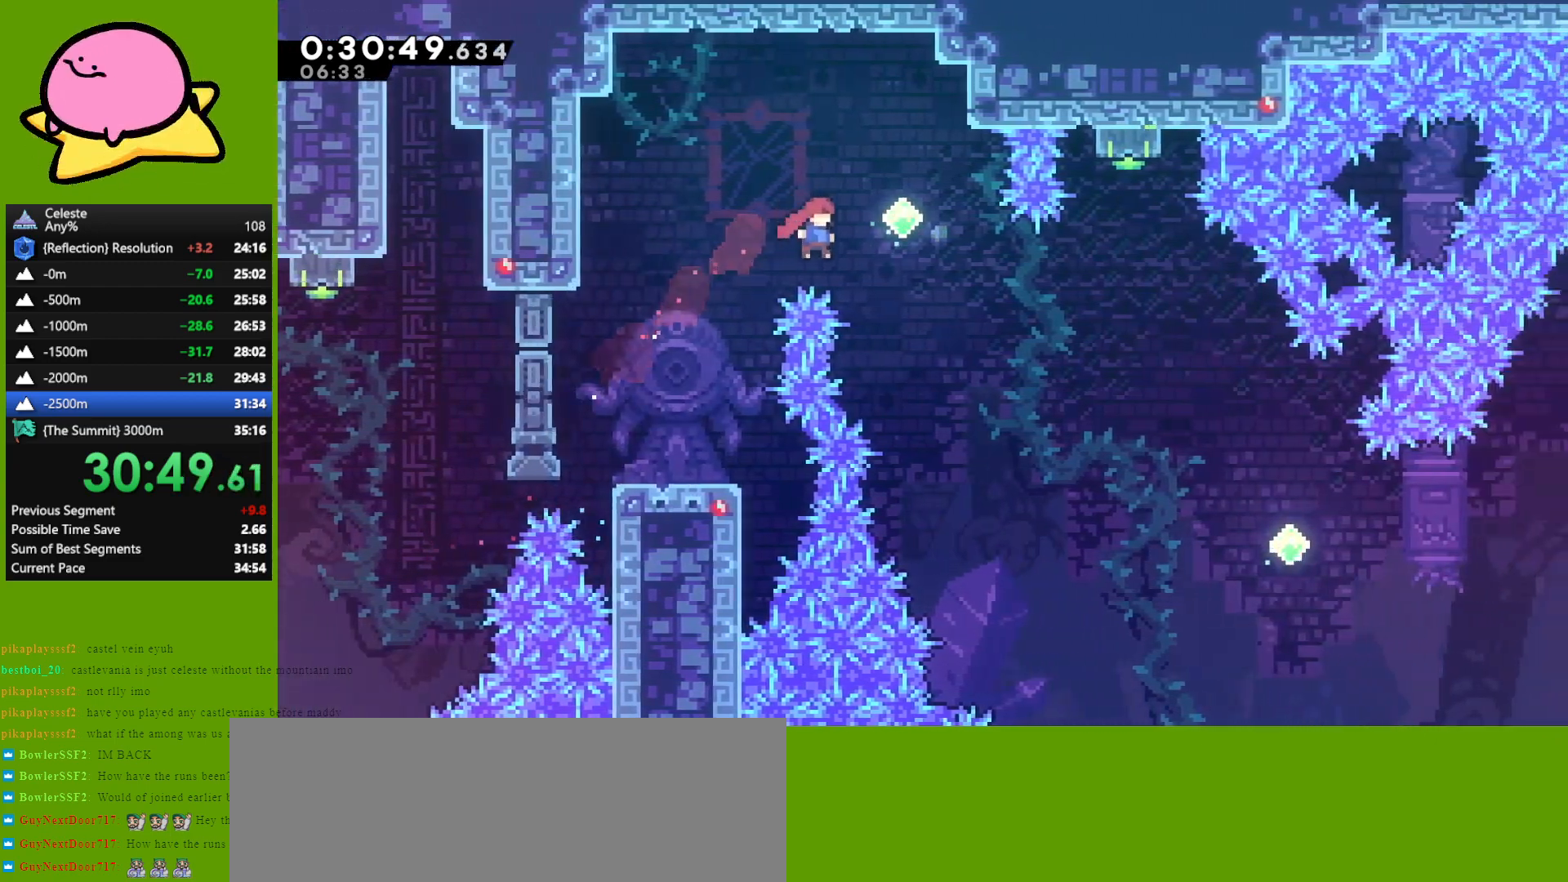
{"keys": [], "events": [[117, "dash", "down"], [200, "dash", "up"], [200, "right", "up"], [350, "up", "up"]]}
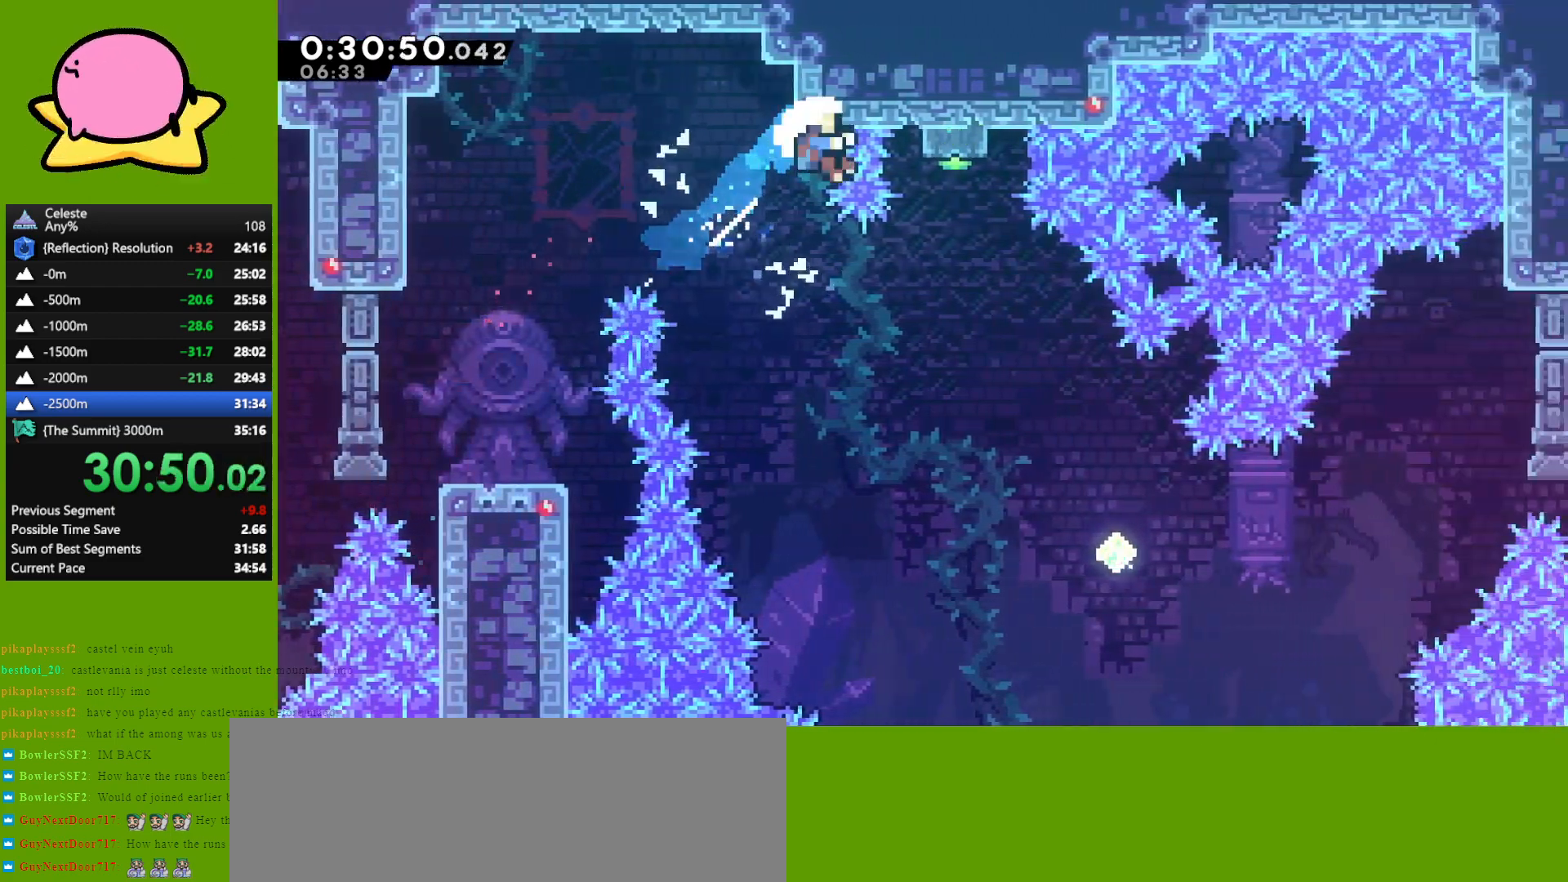
{"keys": [], "events": [[367, "jump", "down"], [450, "jump", "up"]]}
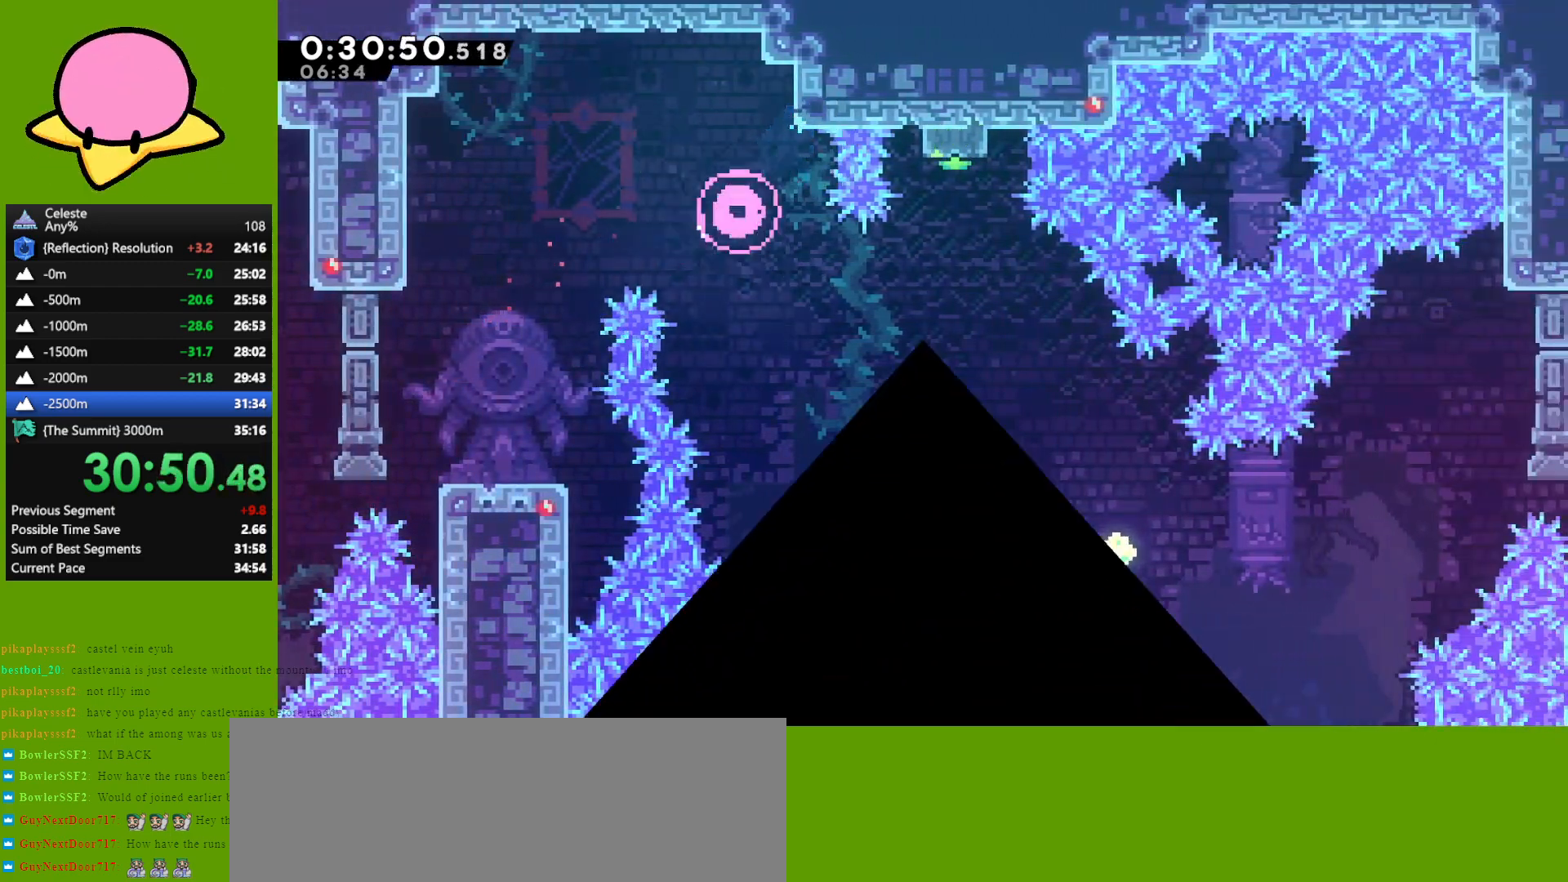
{"keys": [], "events": [[50, "jump", "down"], [100, "jump", "up"], [200, "jump", "down"], [283, "jump", "up"]]}
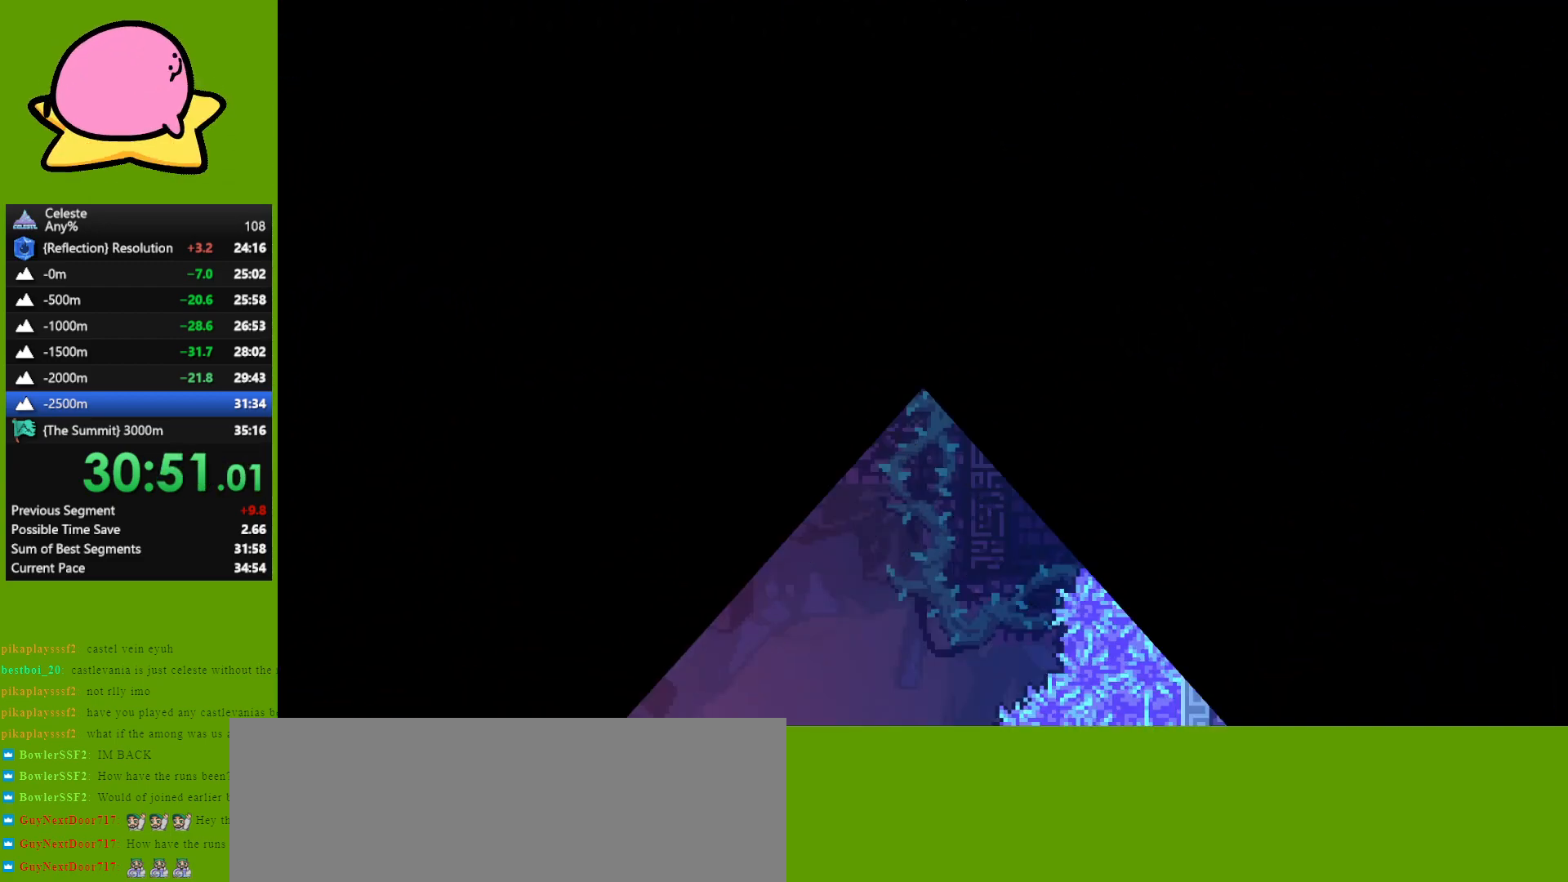
{"keys": [], "events": []}
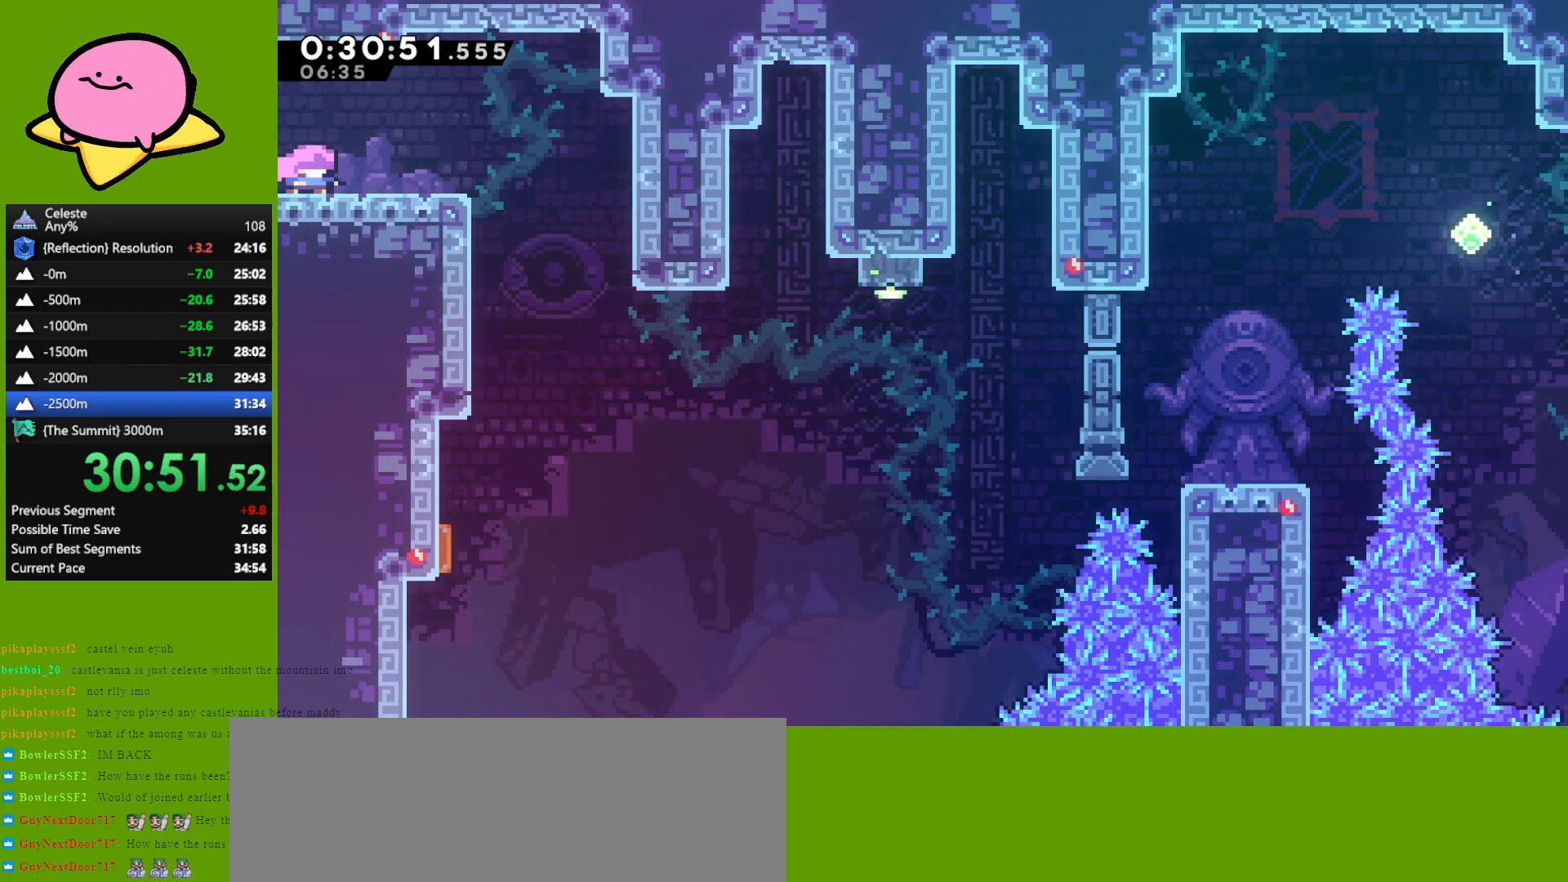
{"keys": ["right"], "events": [[83, "right", "down"], [167, "jump", "down"], [317, "jump", "up"]]}
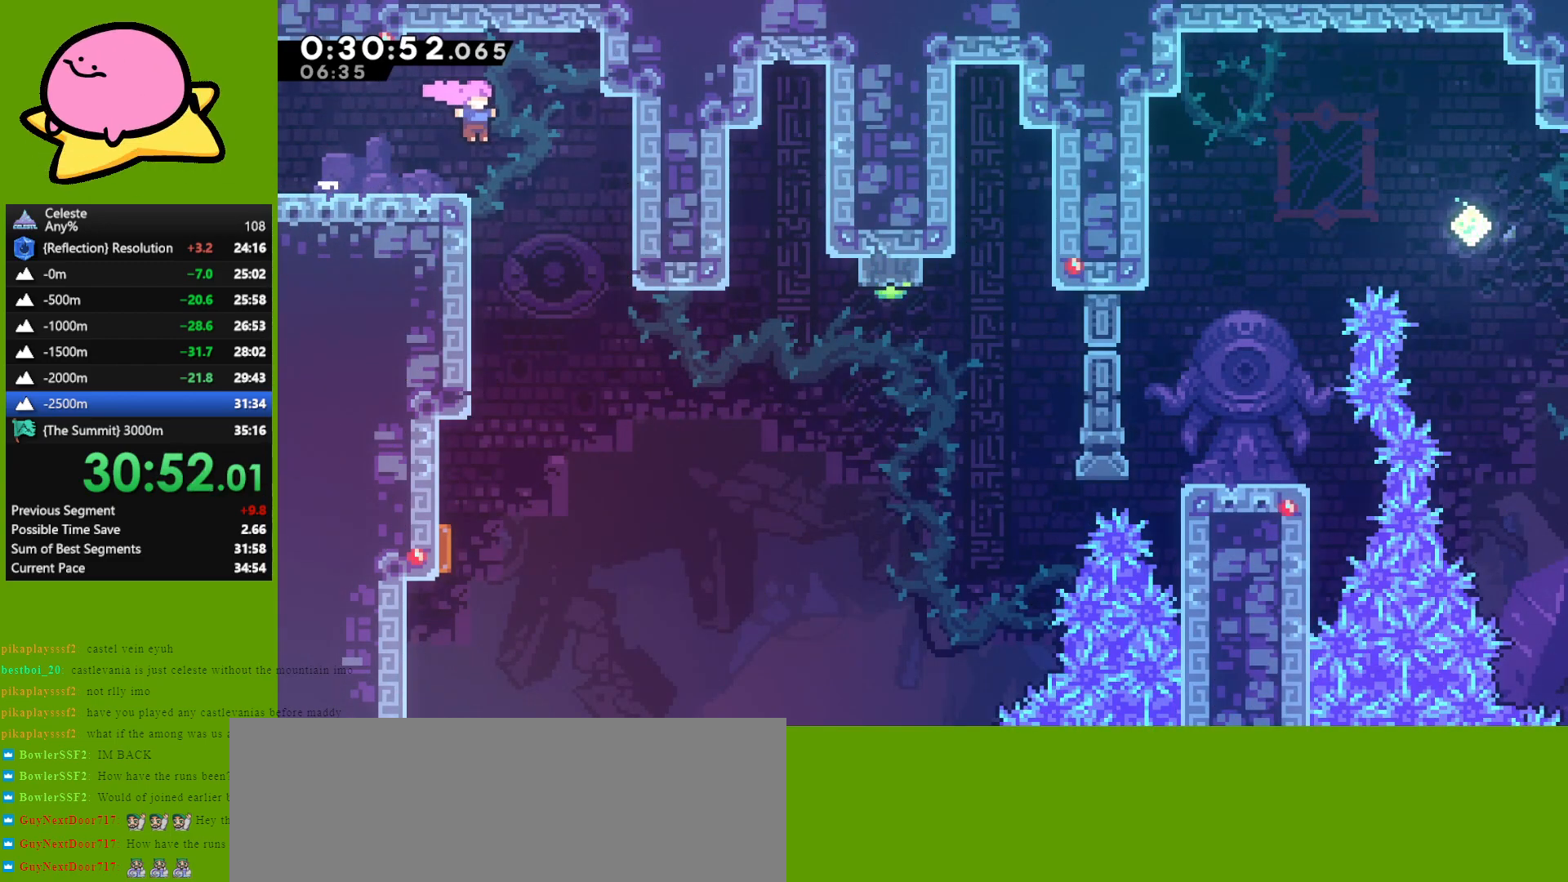
{"keys": ["down", "left"], "events": [[17, "down", "down"], [50, "right", "up"], [100, "left", "down"]]}
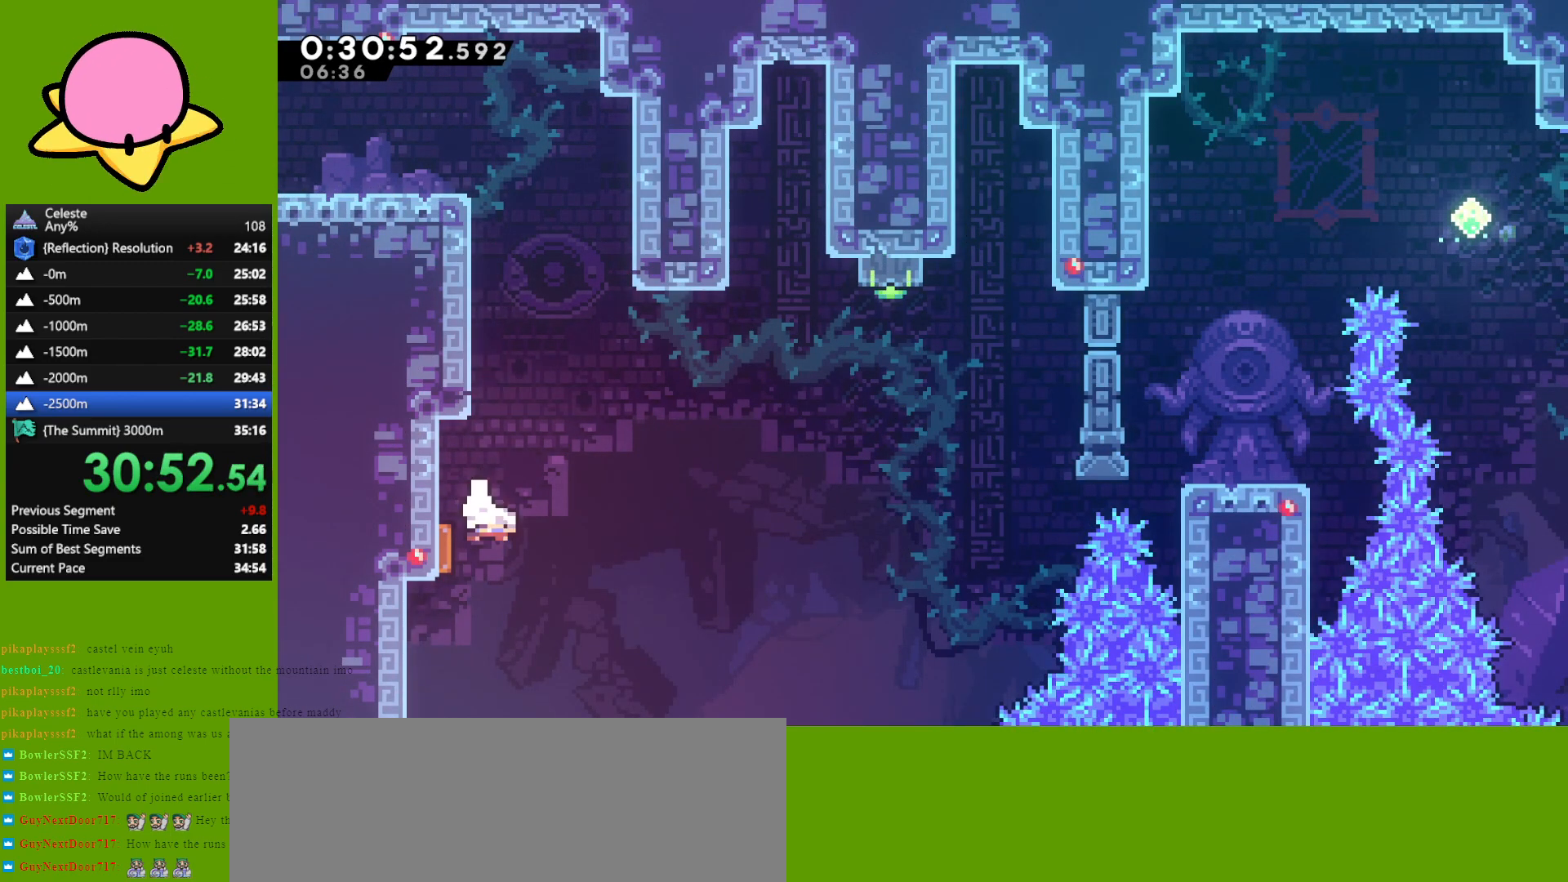
{"keys": ["right"], "events": [[17, "dash", "down"], [117, "right", "down"], [167, "dash", "up"], [167, "left", "up"], [200, "down", "up"]]}
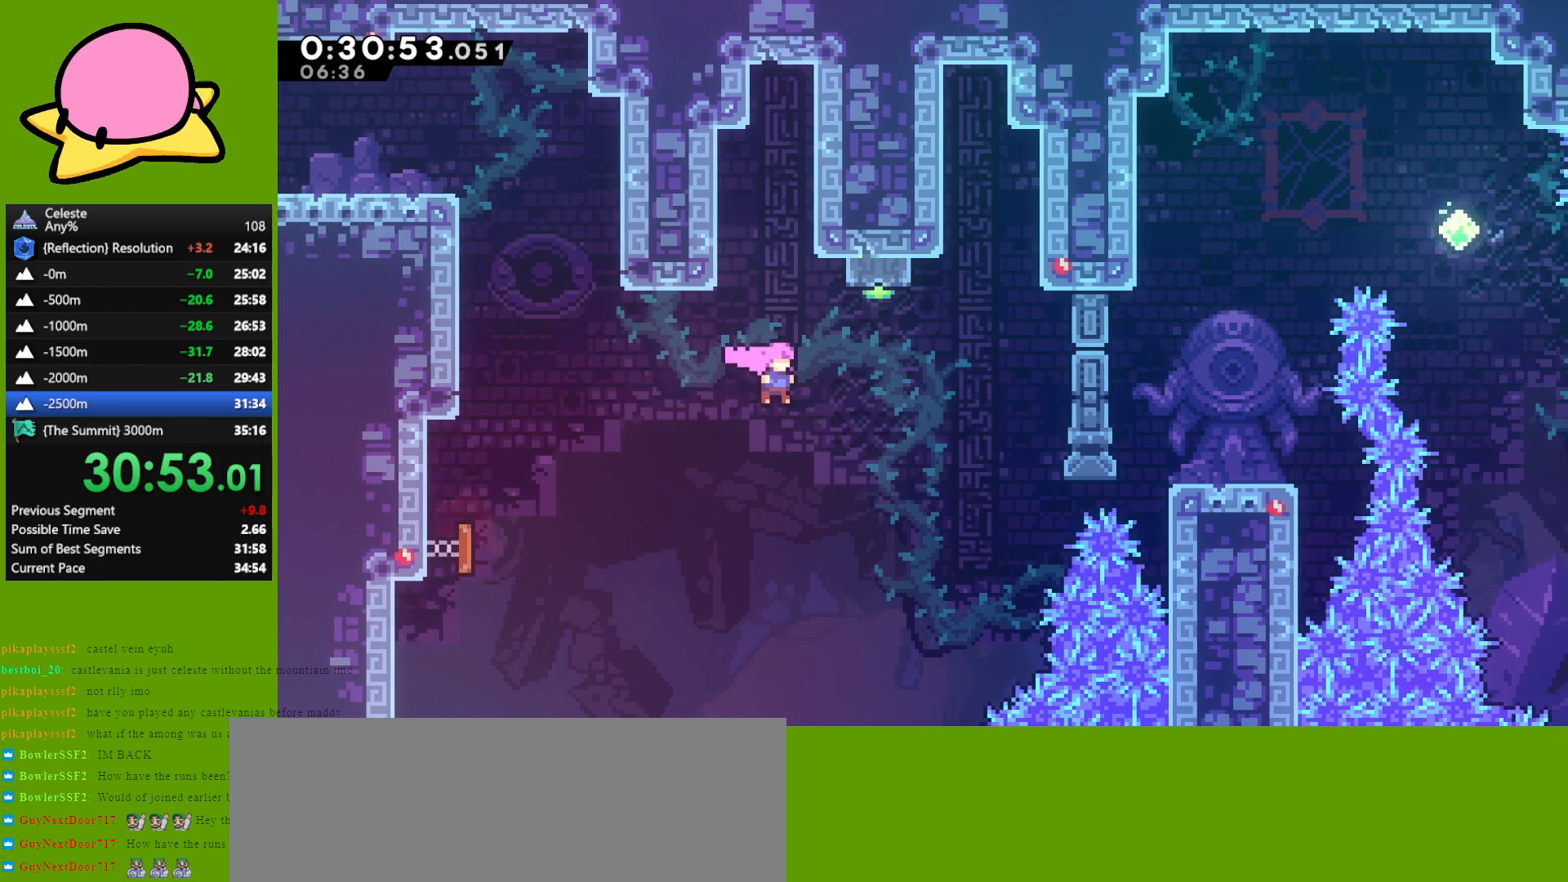
{"keys": ["demo", "right"], "events": [[267, "demo", "down"], [367, "demo", "up"], [500, "demo", "down"]]}
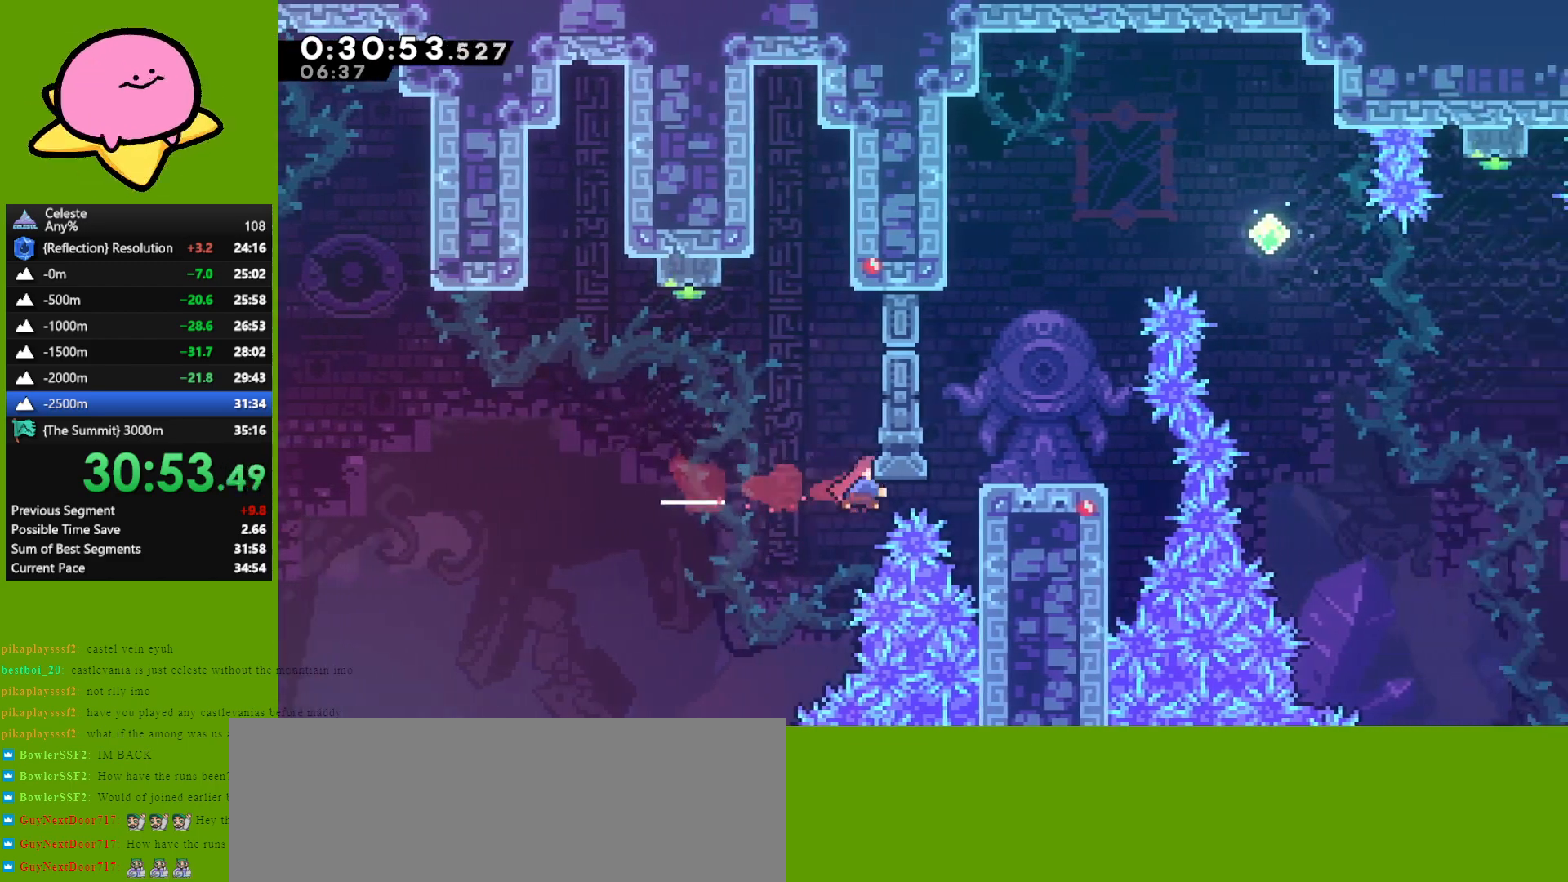
{"keys": ["up"], "events": [[50, "demo", "up"], [50, "grab", "down"], [283, "jump", "down"], [333, "grab", "up"], [383, "jump", "up"], [383, "up", "down"], [483, "right", "up"]]}
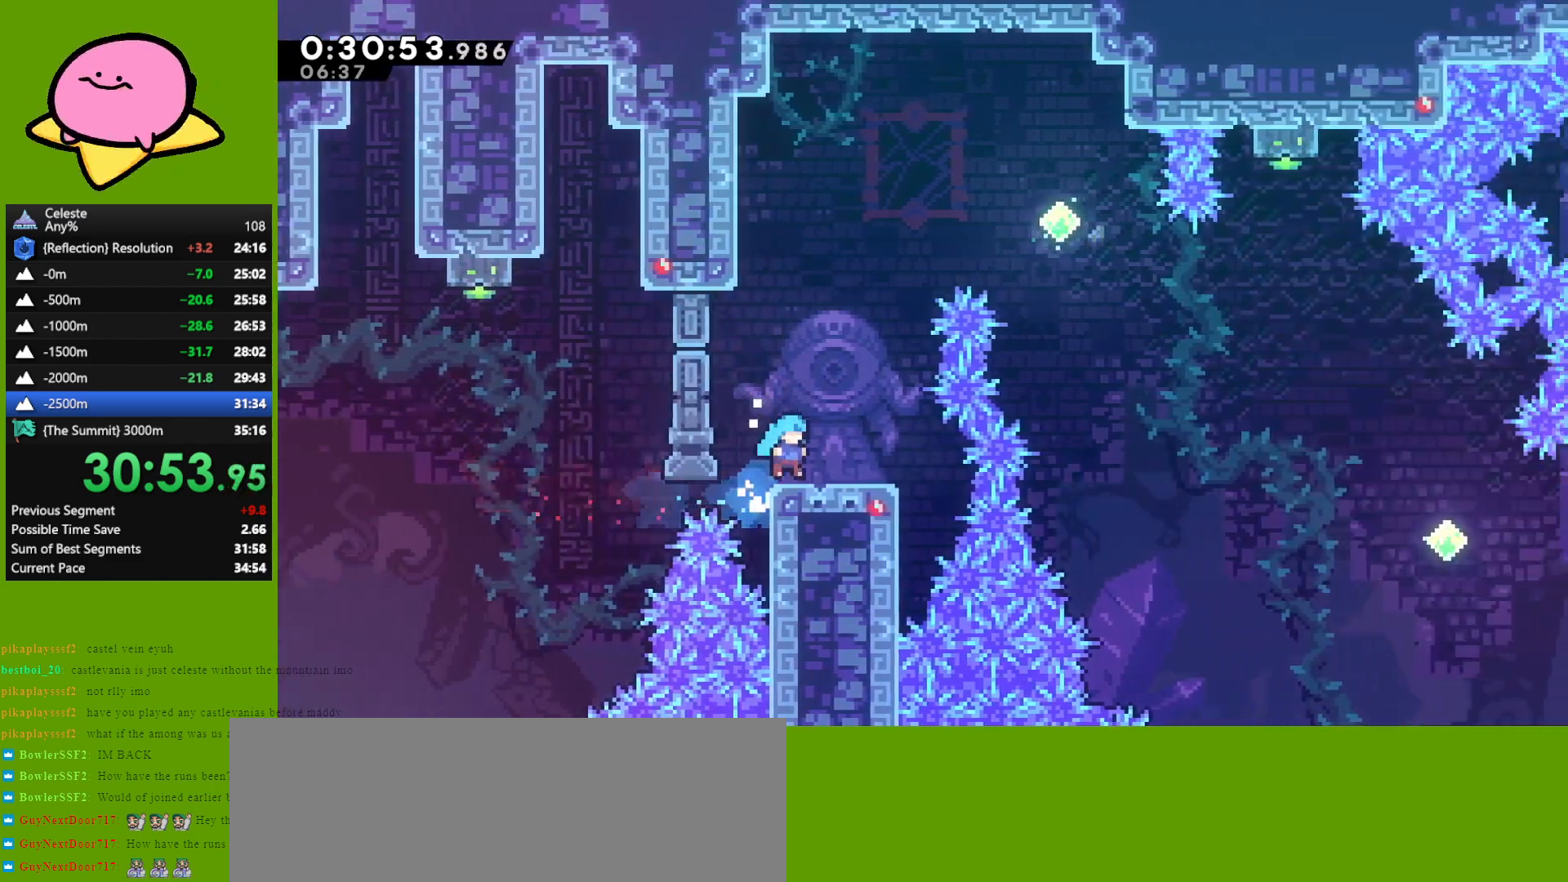
{"keys": ["dash", "right", "up"], "events": [[67, "jump", "down"], [267, "jump", "up"], [267, "right", "down"], [350, "dash", "down"]]}
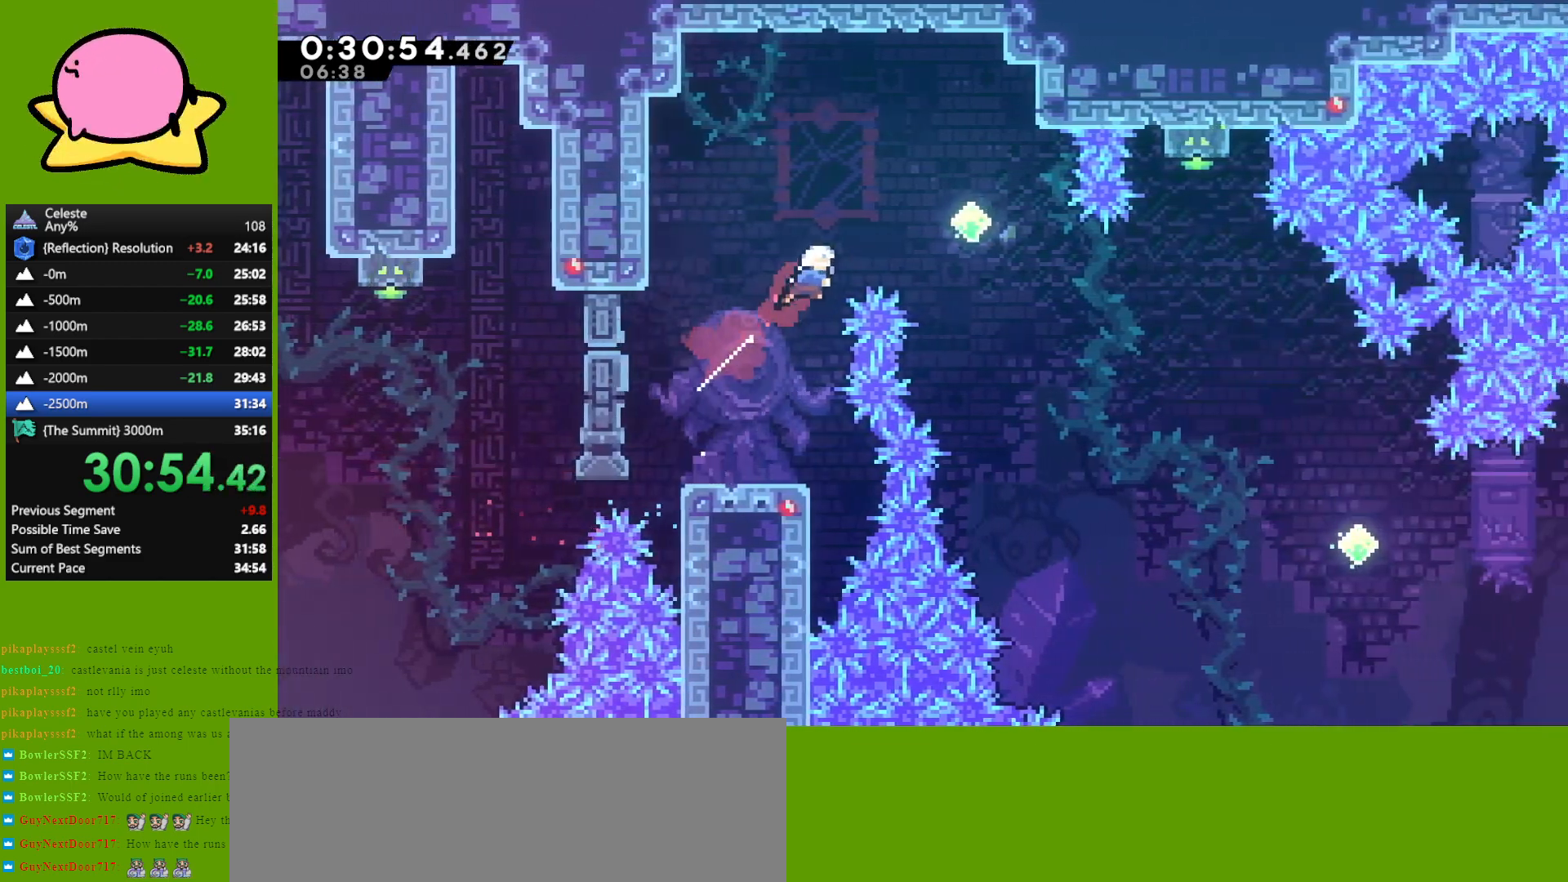
{"keys": ["right"], "events": [[33, "dash", "up"], [183, "up", "up"]]}
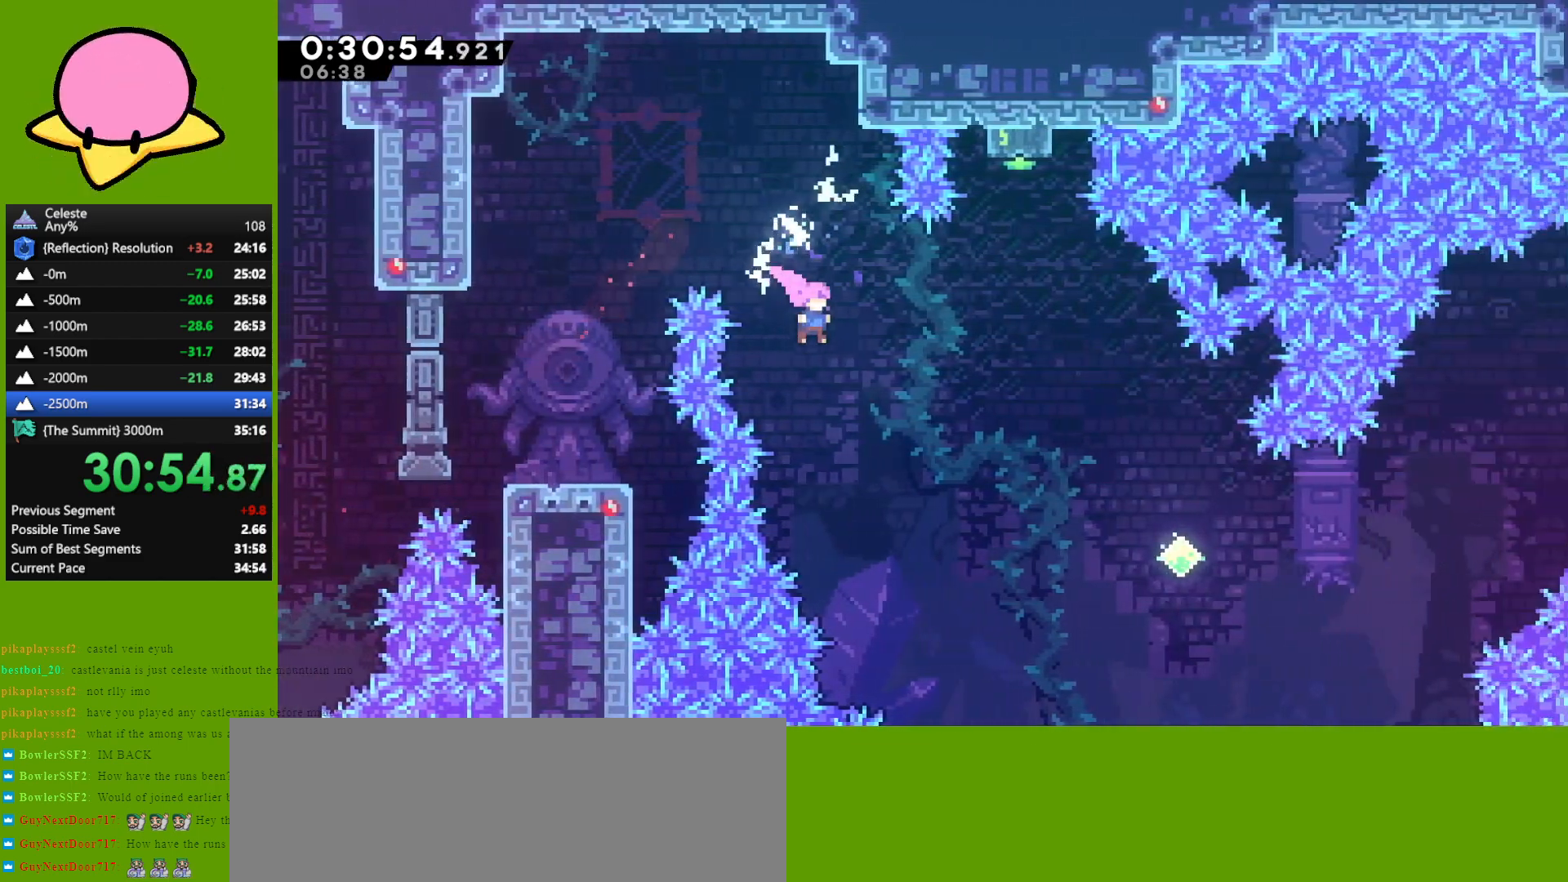
{"keys": [], "events": [[250, "up", "down"], [283, "dash", "down"], [333, "dash", "up"], [433, "up", "up"], [483, "right", "up"]]}
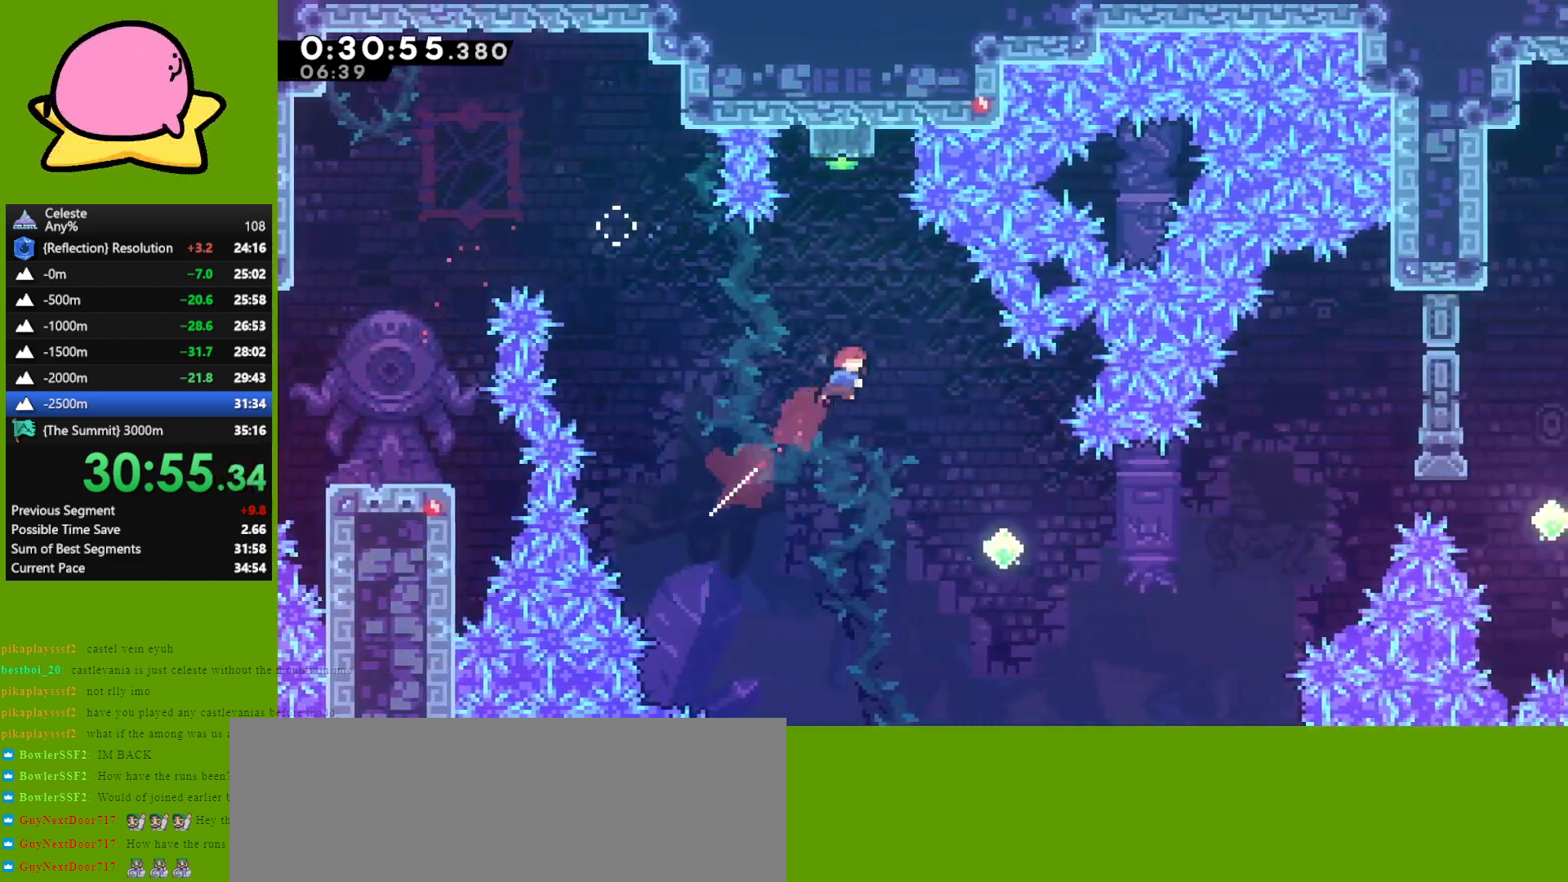
{"keys": ["right"], "events": [[400, "right", "down"]]}
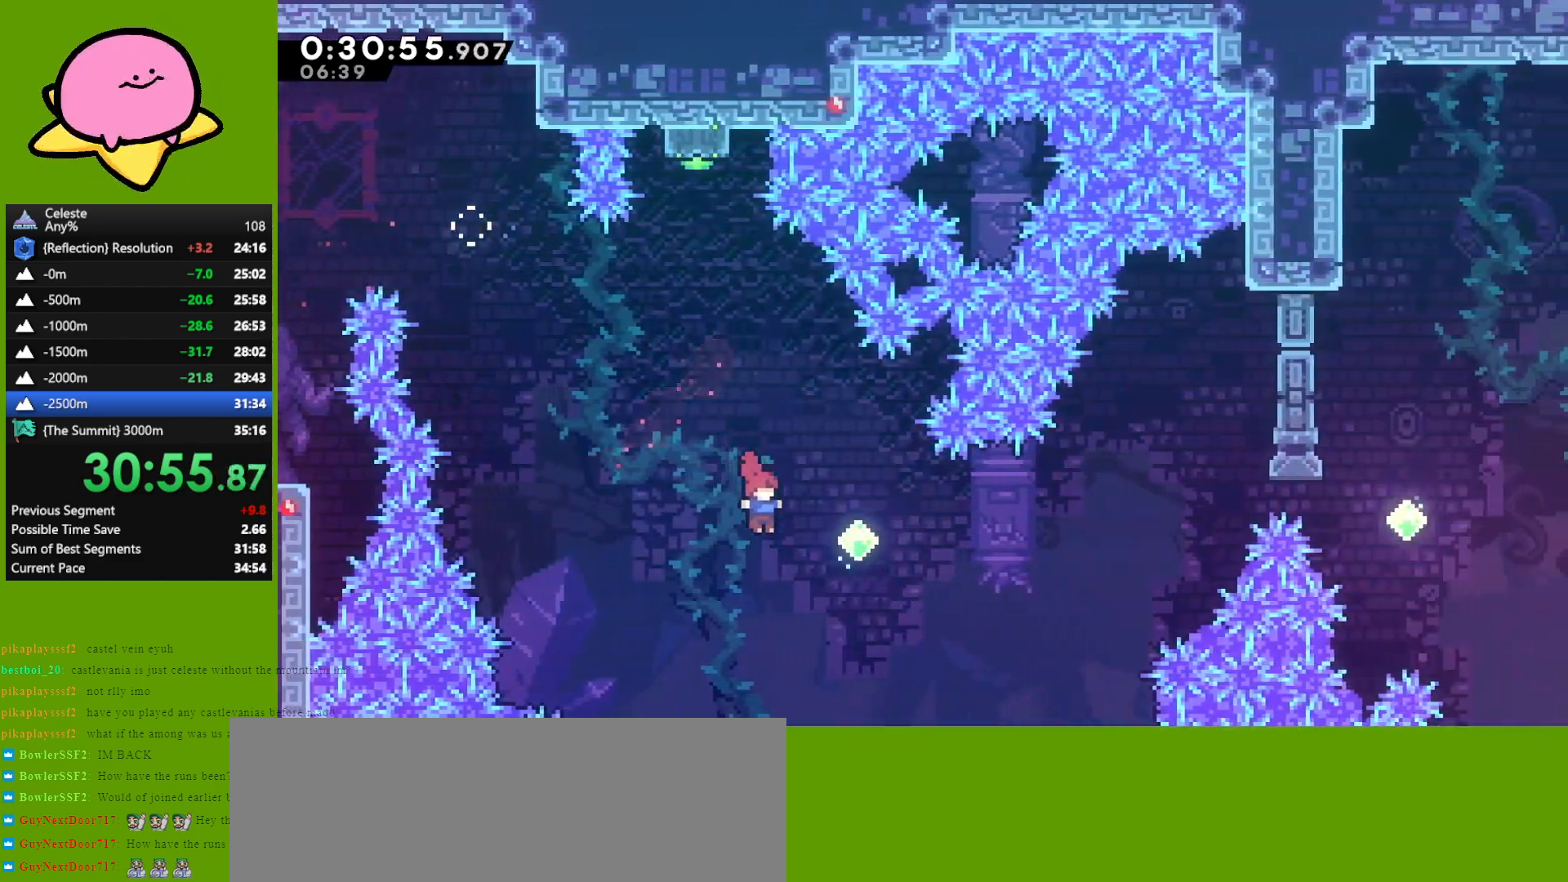
{"keys": ["dash", "right", "up"], "events": [[50, "dash", "down"], [183, "dash", "up"], [417, "up", "down"], [450, "dash", "down"]]}
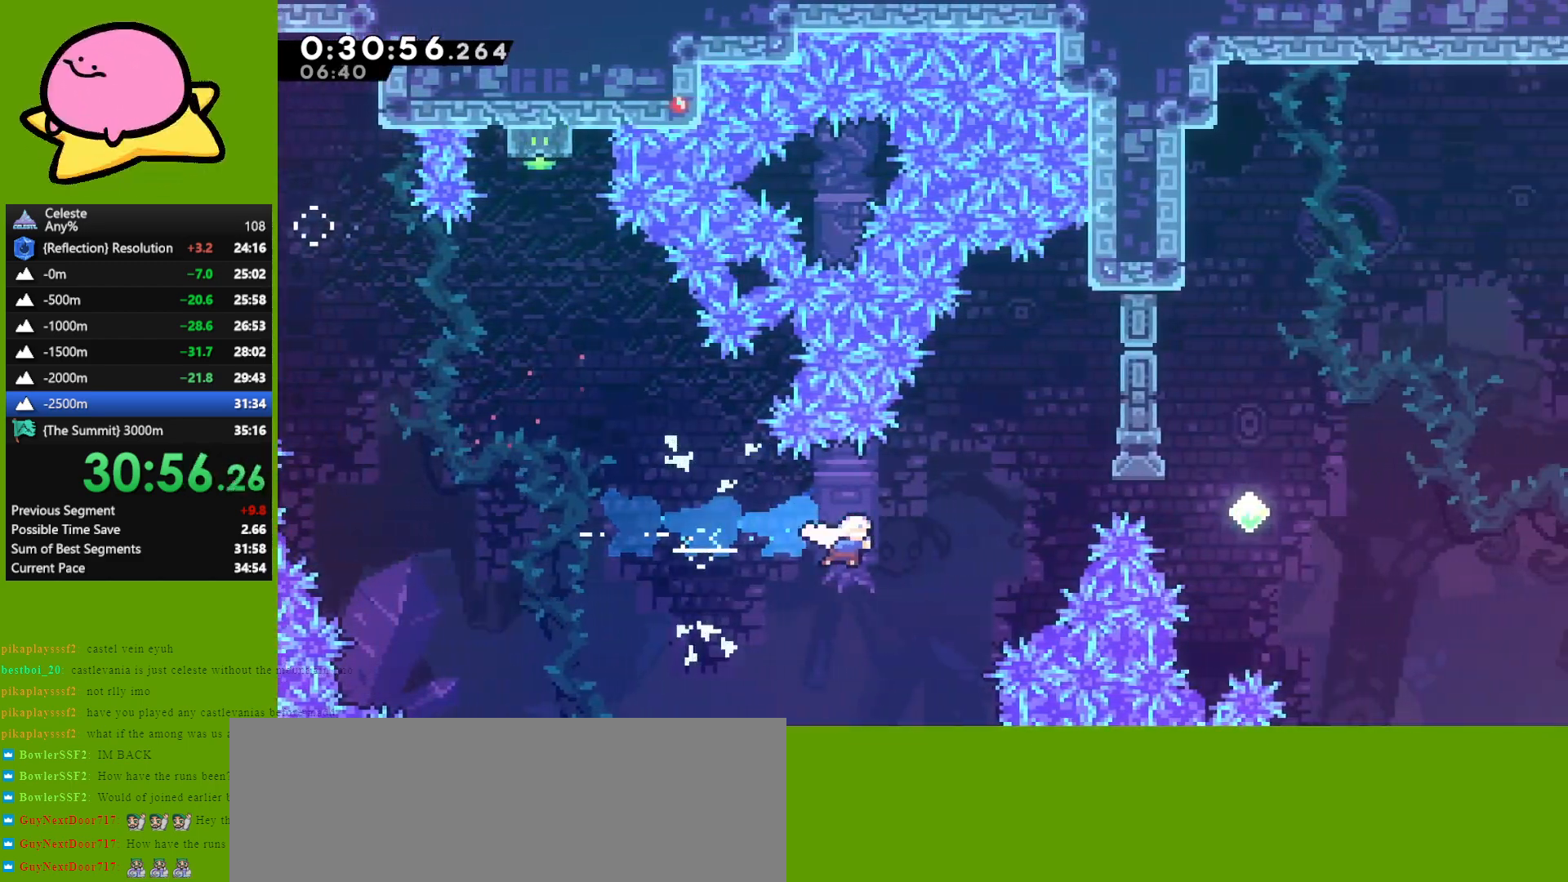
{"keys": ["right"], "events": [[50, "dash", "up"], [150, "up", "up"], [250, "right", "up"], [483, "right", "down"]]}
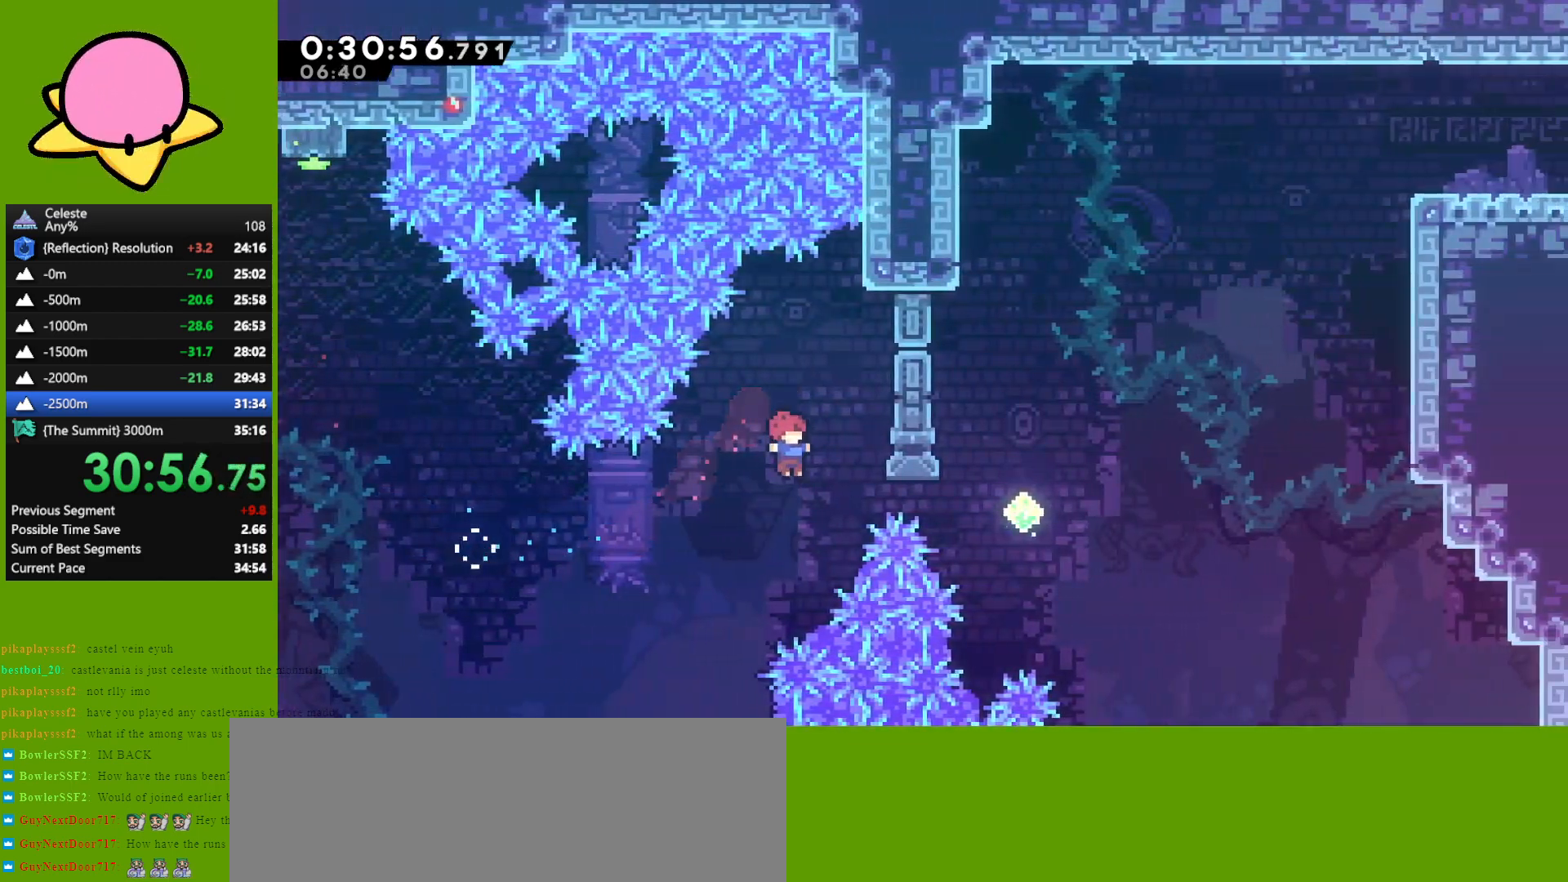
{"keys": ["dash", "right", "up"], "events": [[67, "demo", "down"], [167, "demo", "up"], [450, "up", "down"], [500, "dash", "down"]]}
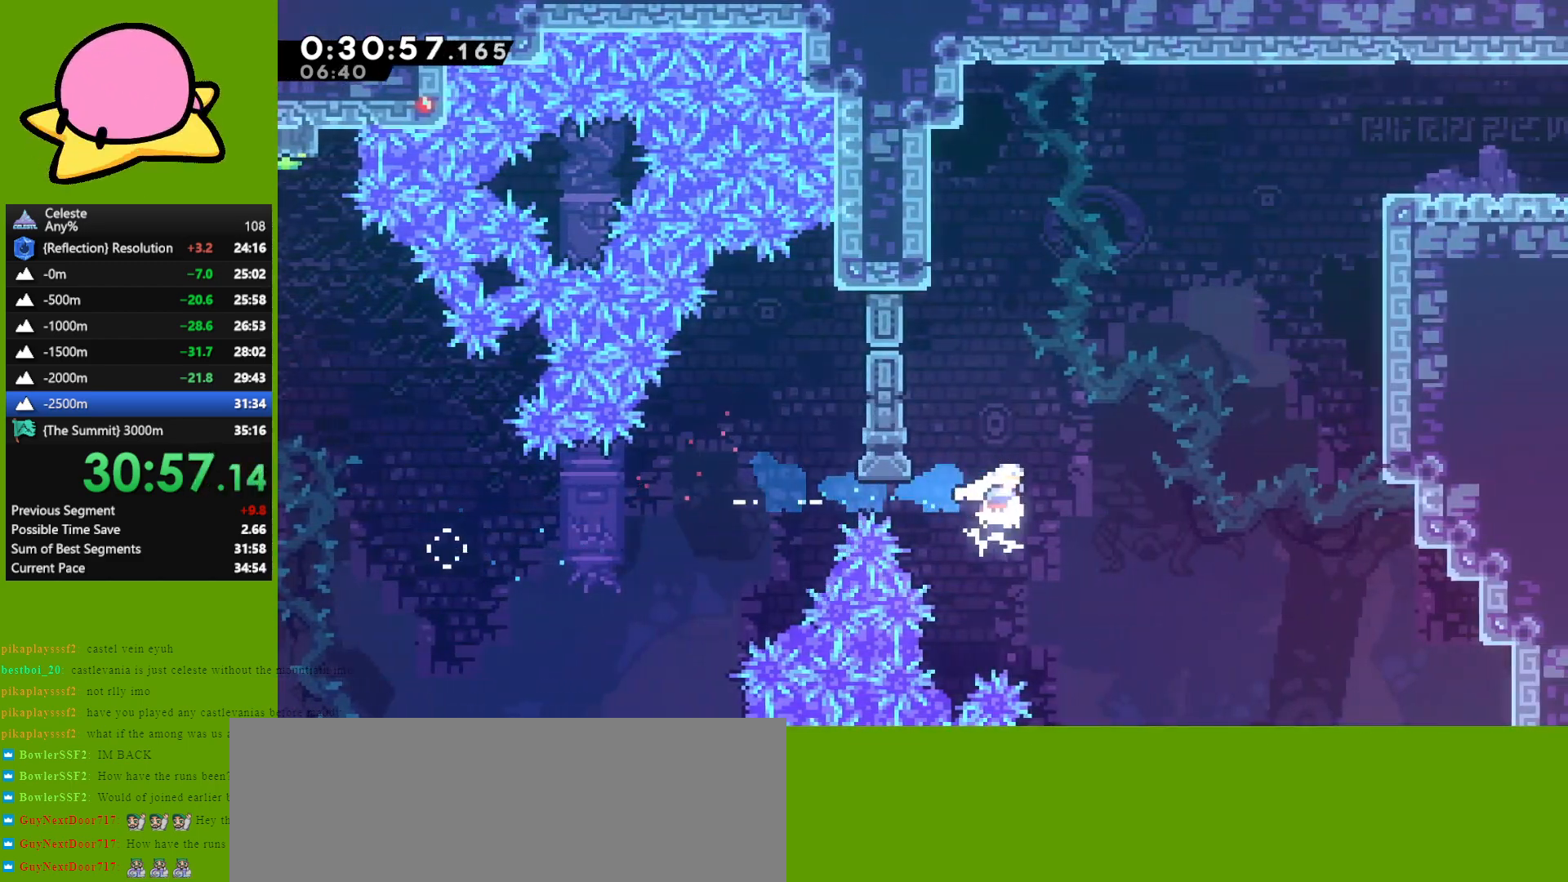
{"keys": ["dash", "grab", "right", "up"], "events": [[100, "dash", "up"], [333, "dash", "down"], [433, "grab", "down"]]}
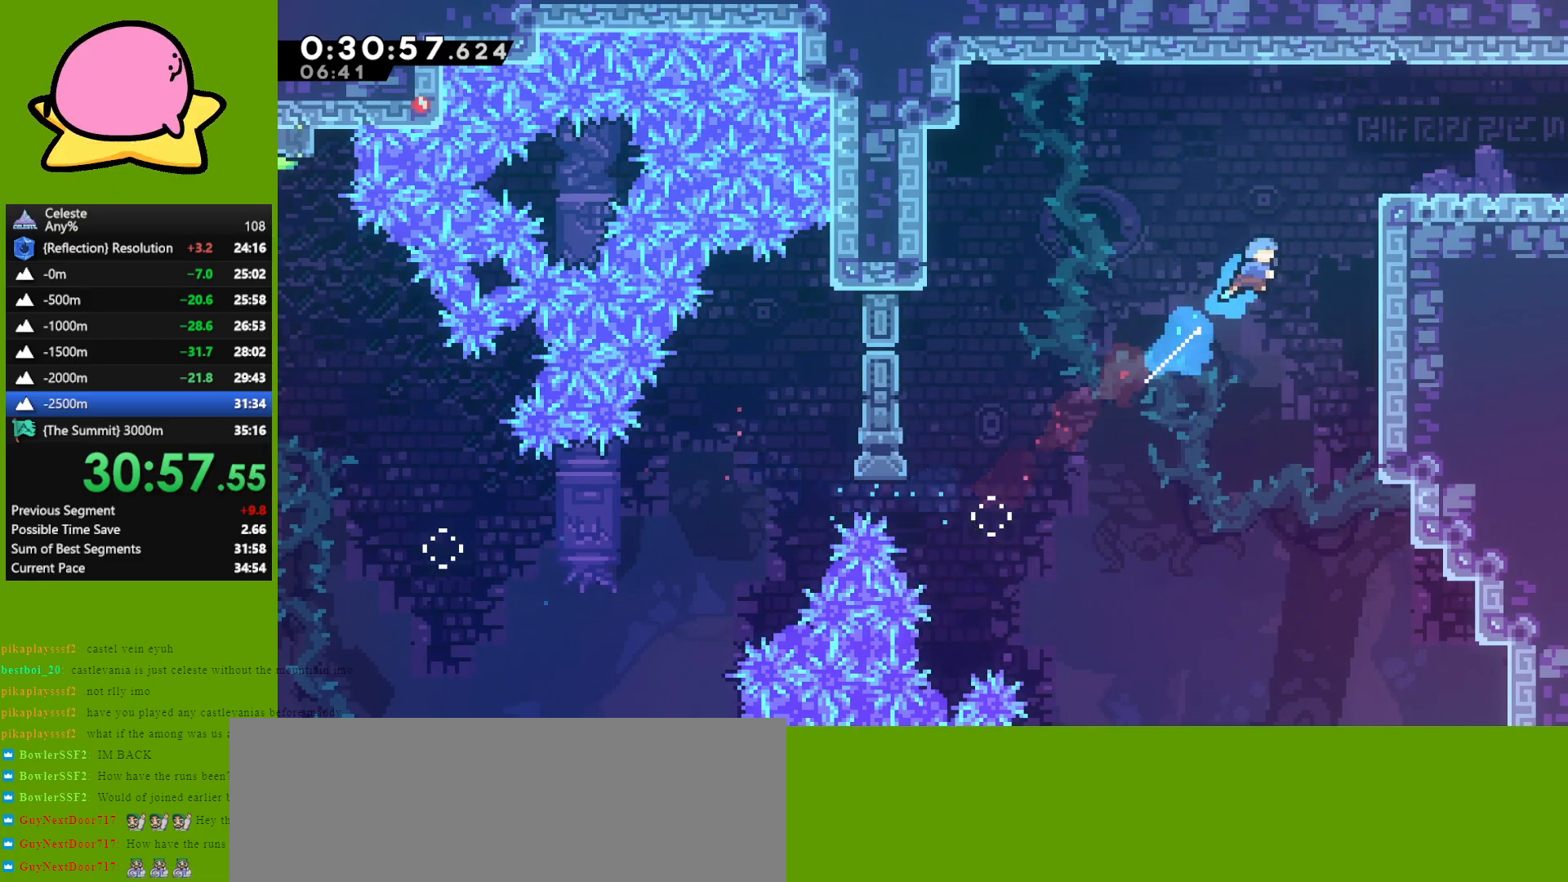
{"keys": ["right"], "events": [[17, "dash", "up"], [300, "jump", "down"], [400, "grab", "up"], [400, "jump", "up"], [400, "up", "up"]]}
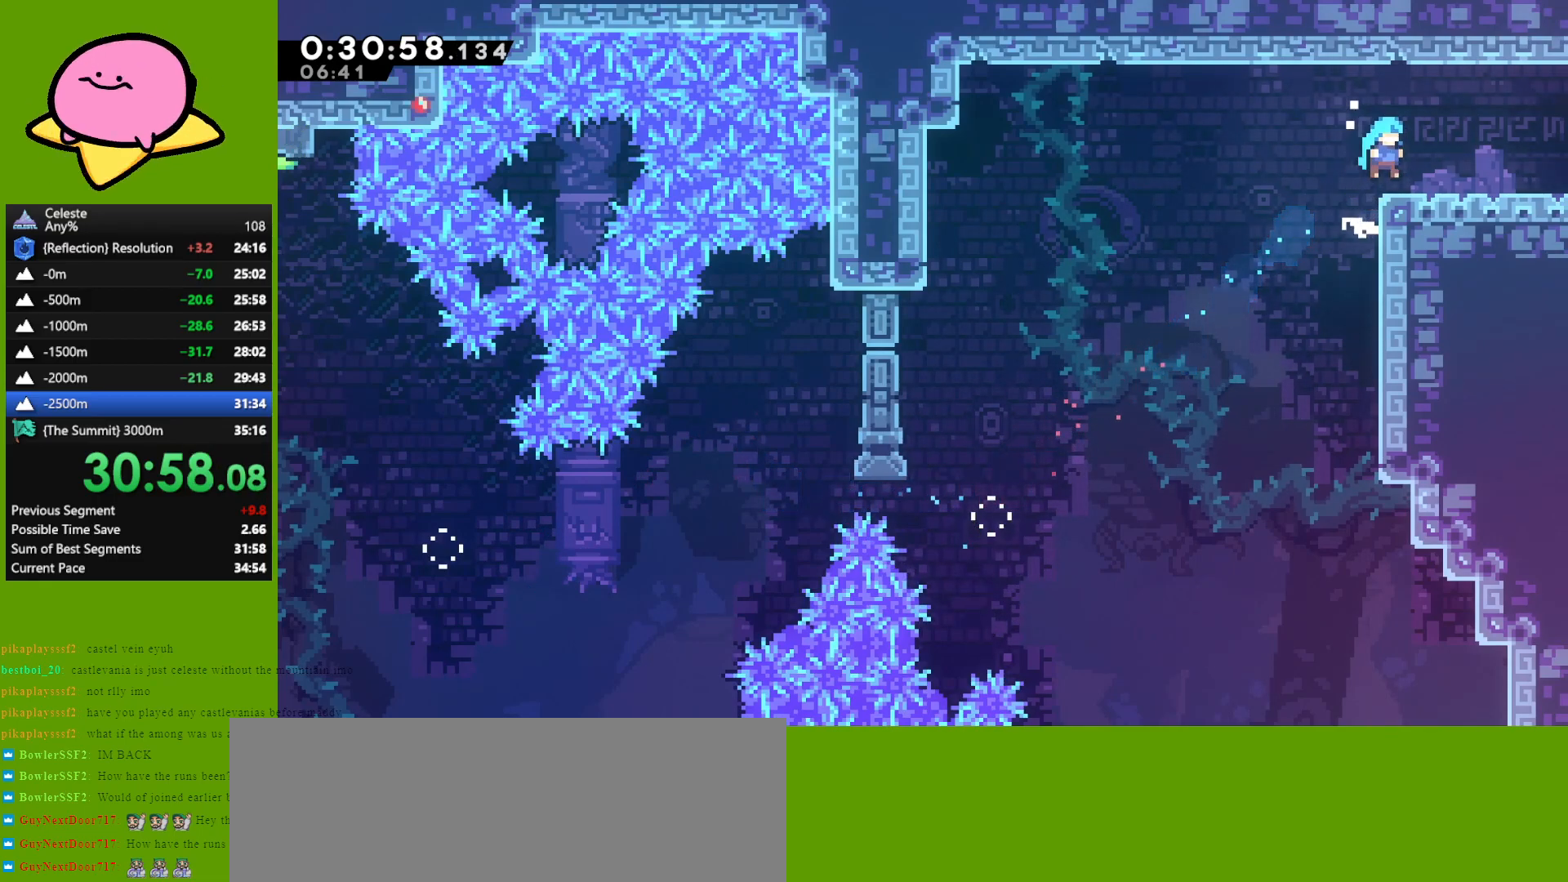
{"keys": ["right"], "events": [[33, "down", "down"], [83, "dash", "down"], [133, "jump", "down"], [233, "dash", "up"], [233, "jump", "up"], [500, "down", "up"]]}
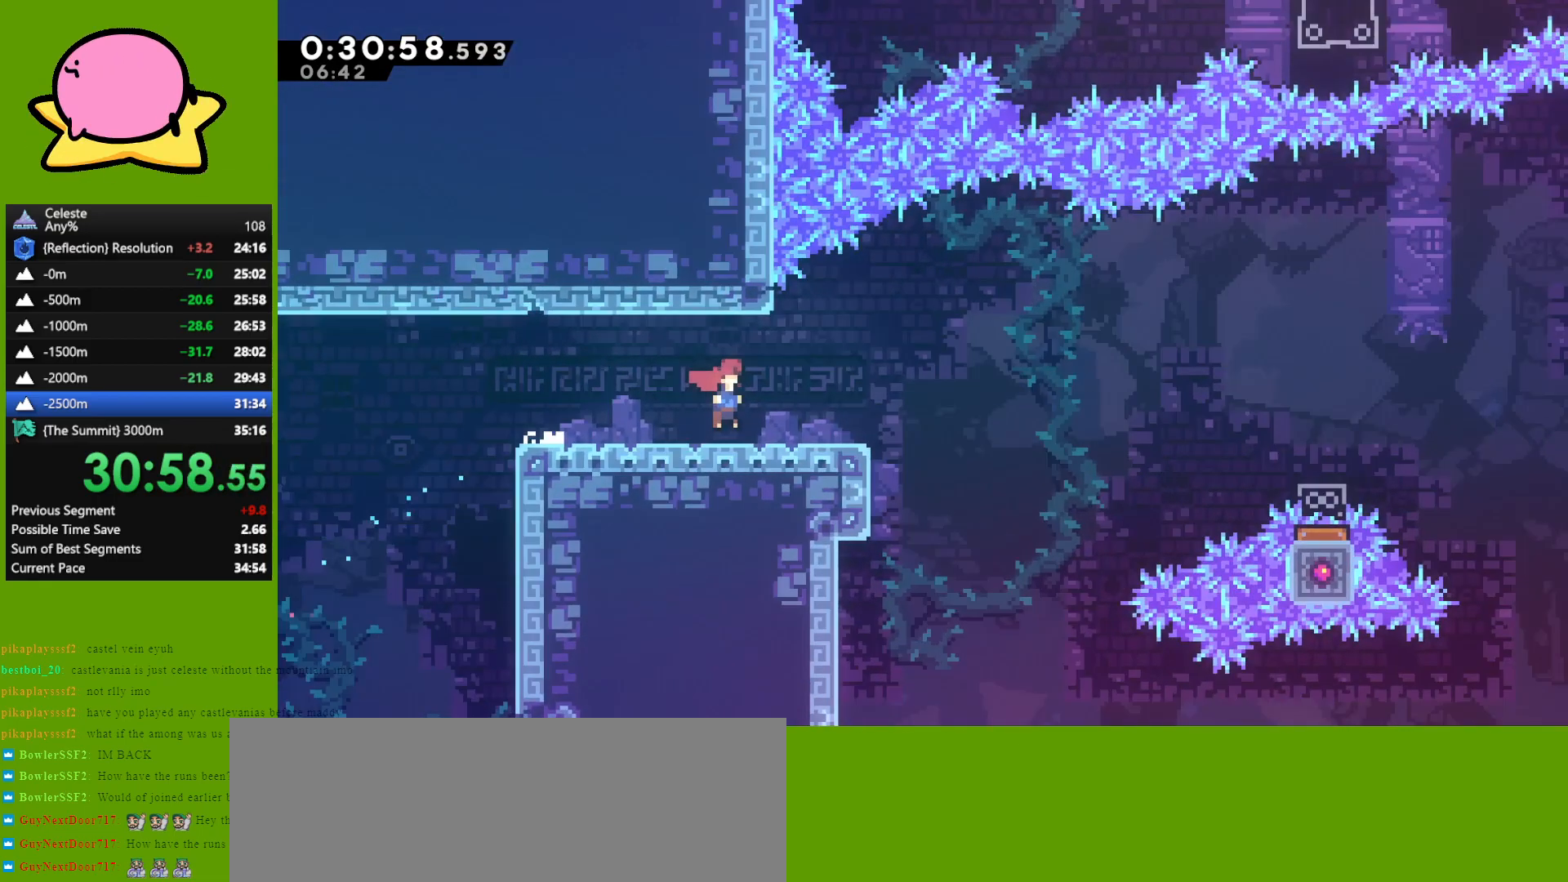
{"keys": ["right"], "events": []}
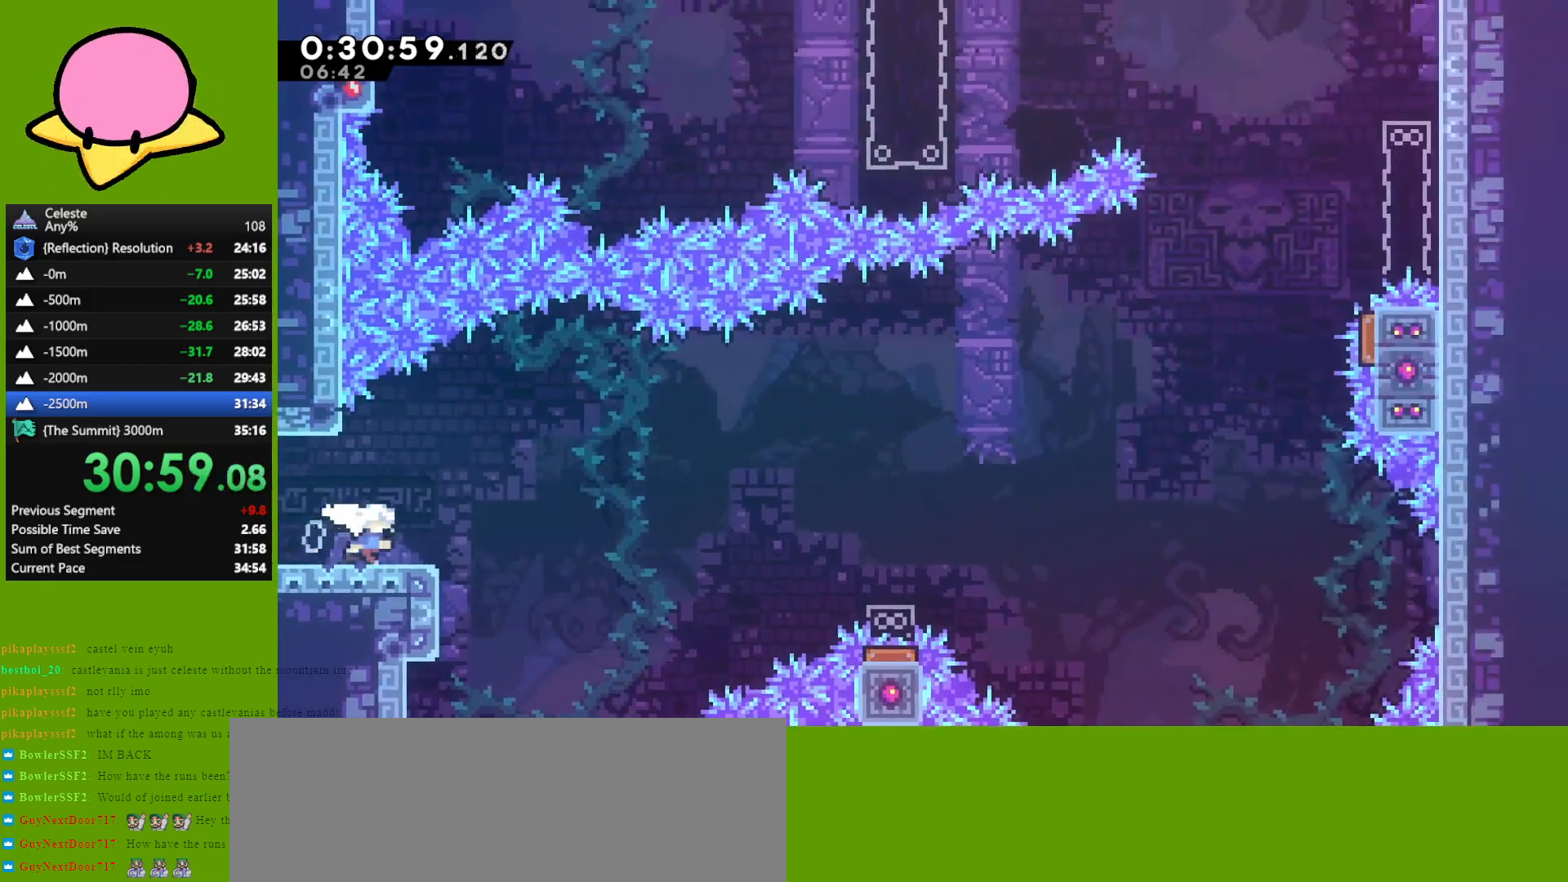
{"keys": [], "events": [[67, "jump", "down"], [250, "dash", "down"], [250, "jump", "up"], [350, "dash", "up"], [450, "right", "up"]]}